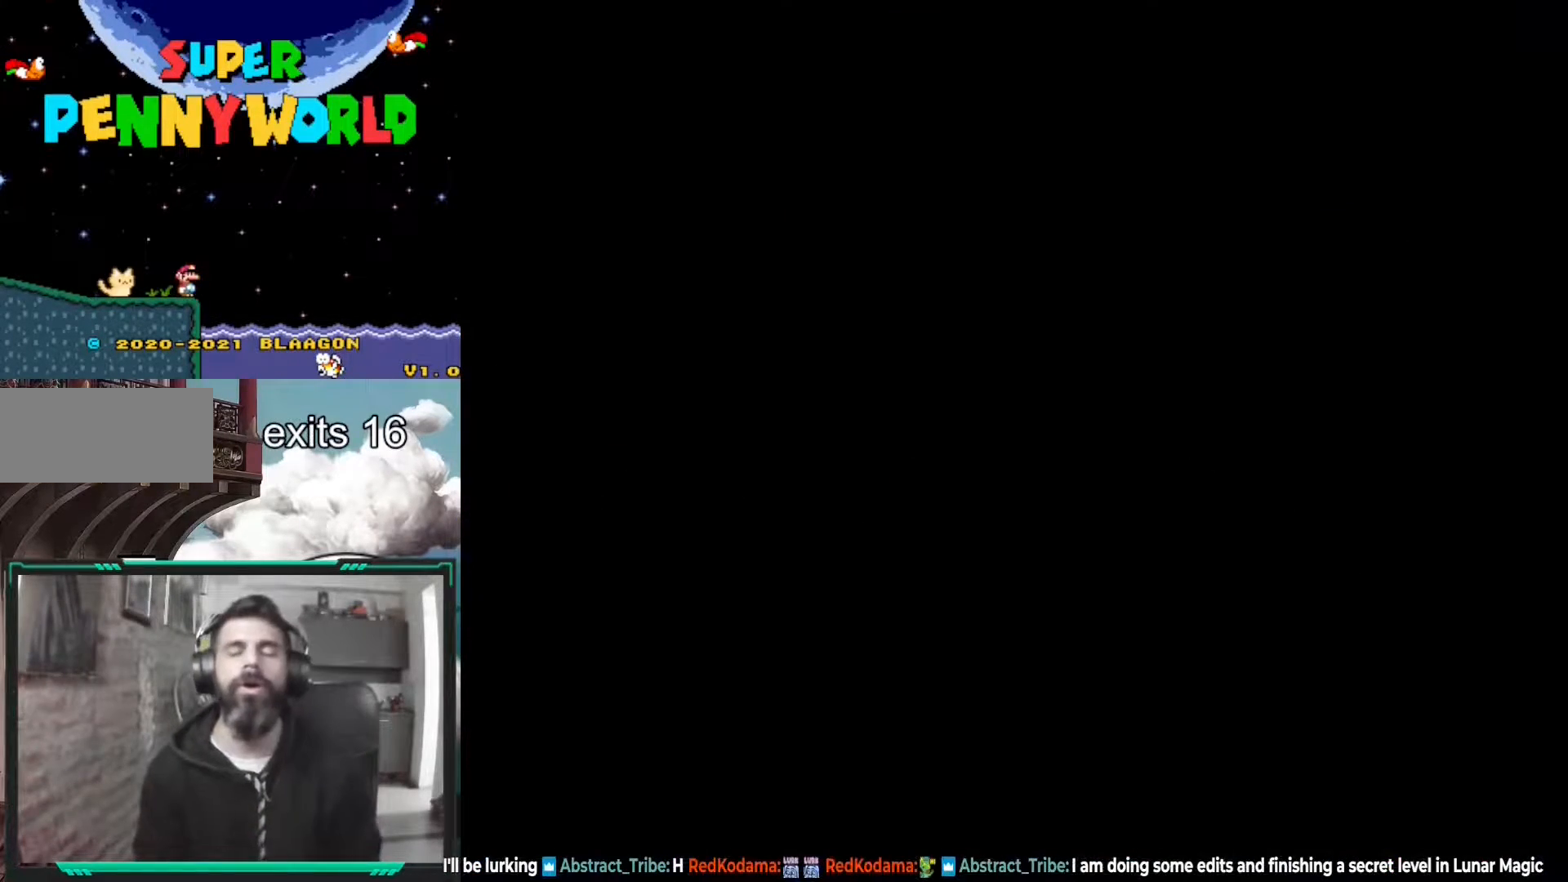
Gameplay with a controller (Nintendo layout); each line is a JSON object with the inputs held at the frame after it. "events" lists button and stick changes between this image and that frame as [ms after this image, input, new state], when the widget could be followed in between. Not read: L3 R1 R3.
{"buttons": [], "events": [[50, "X", "down"], [100, "A", "down"], [183, "A", "up"], [417, "X", "up"]]}
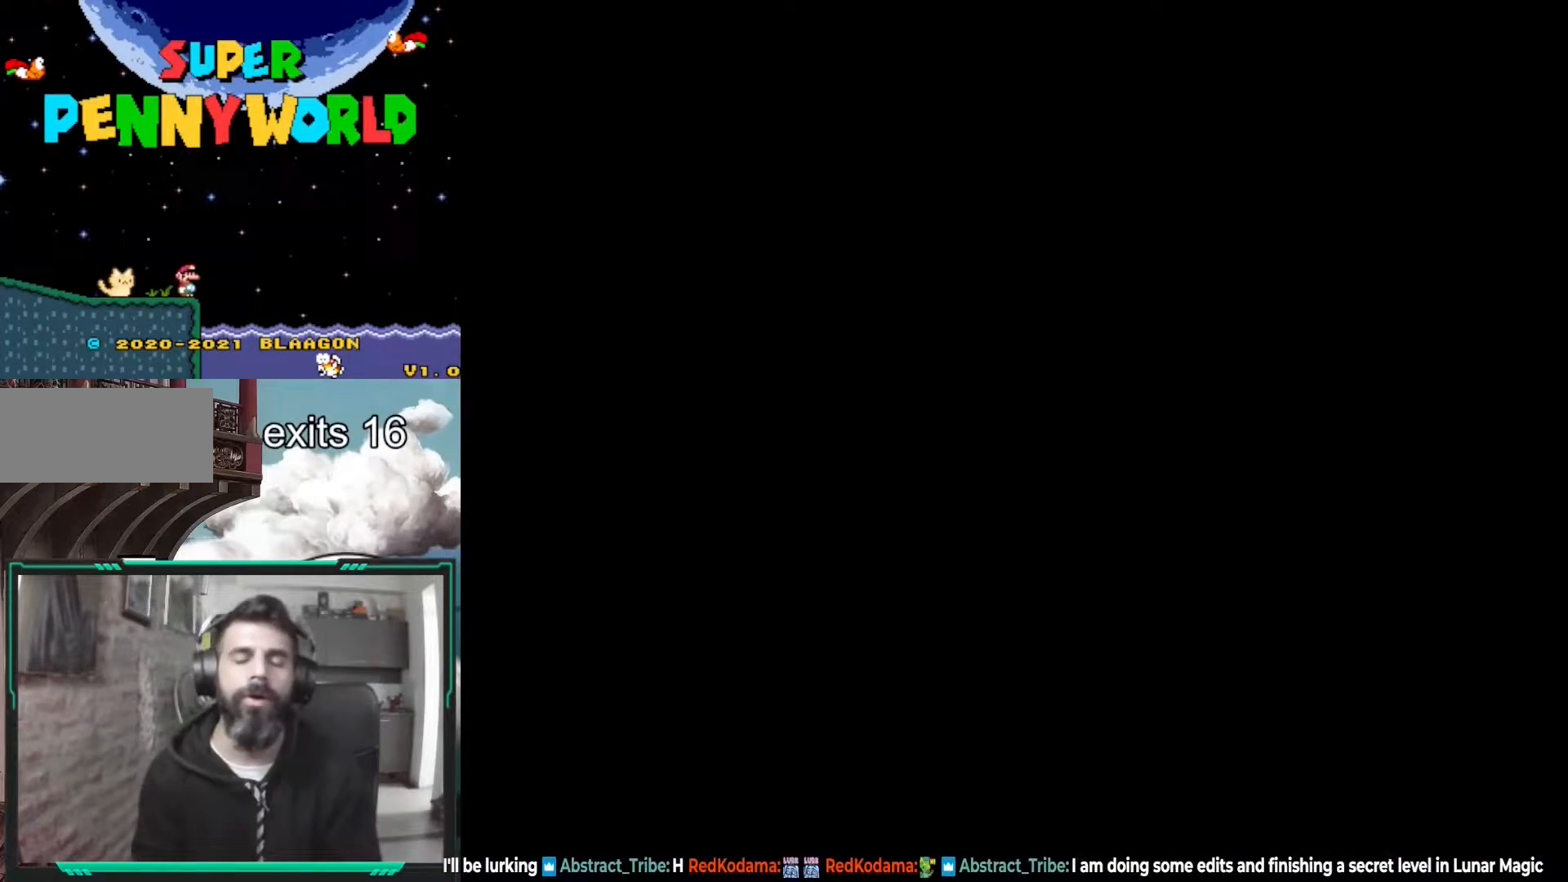
{"buttons": ["X"], "events": [[83, "X", "down"]]}
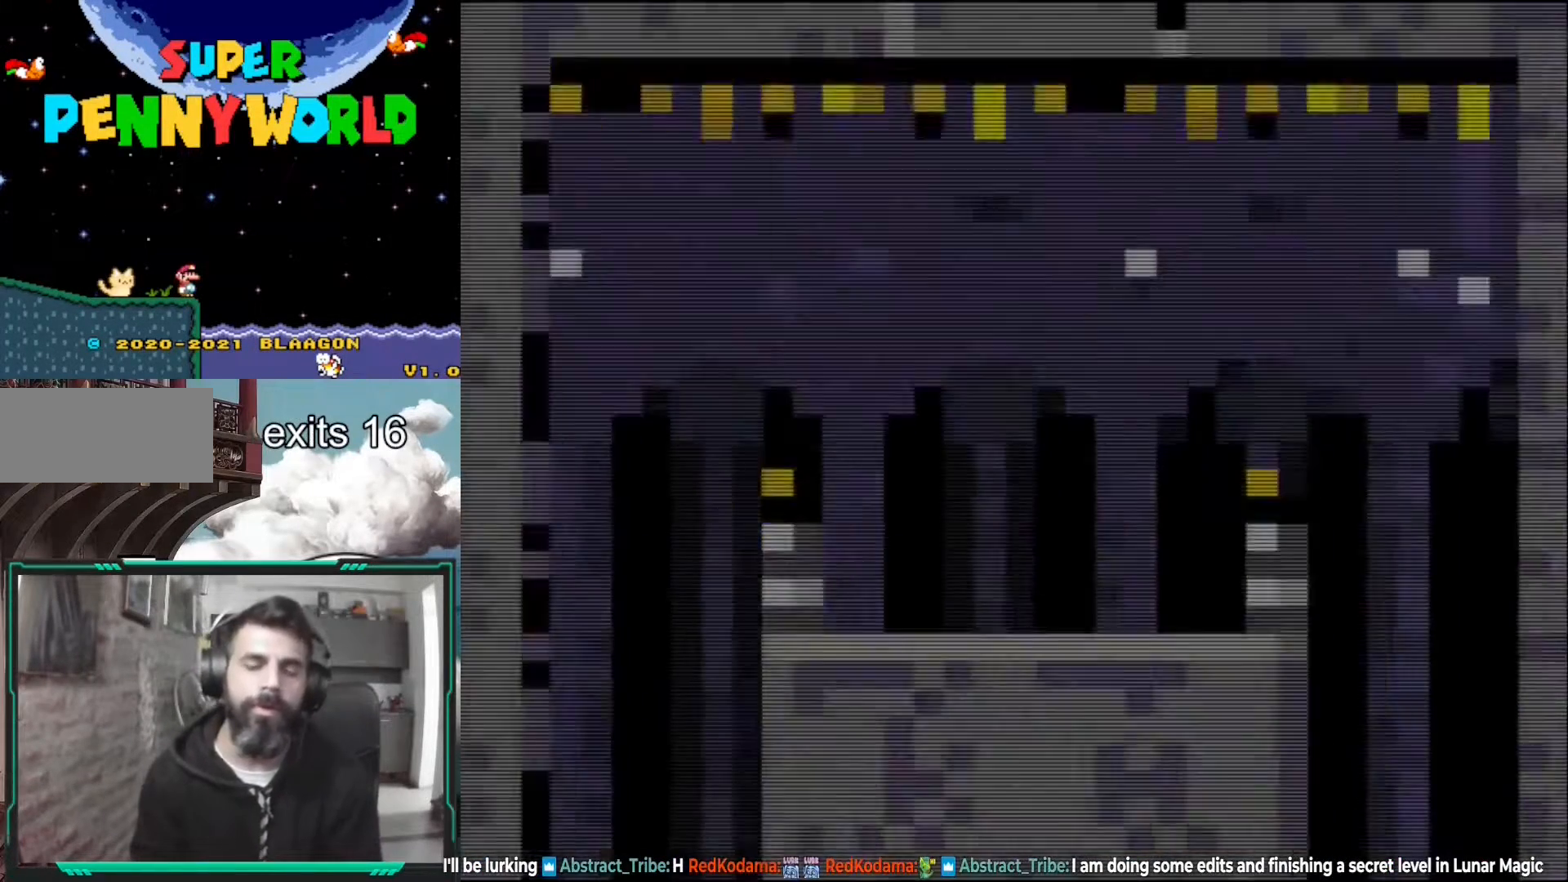
{"buttons": ["X"], "events": [[83, "X", "up"], [267, "X", "down"]]}
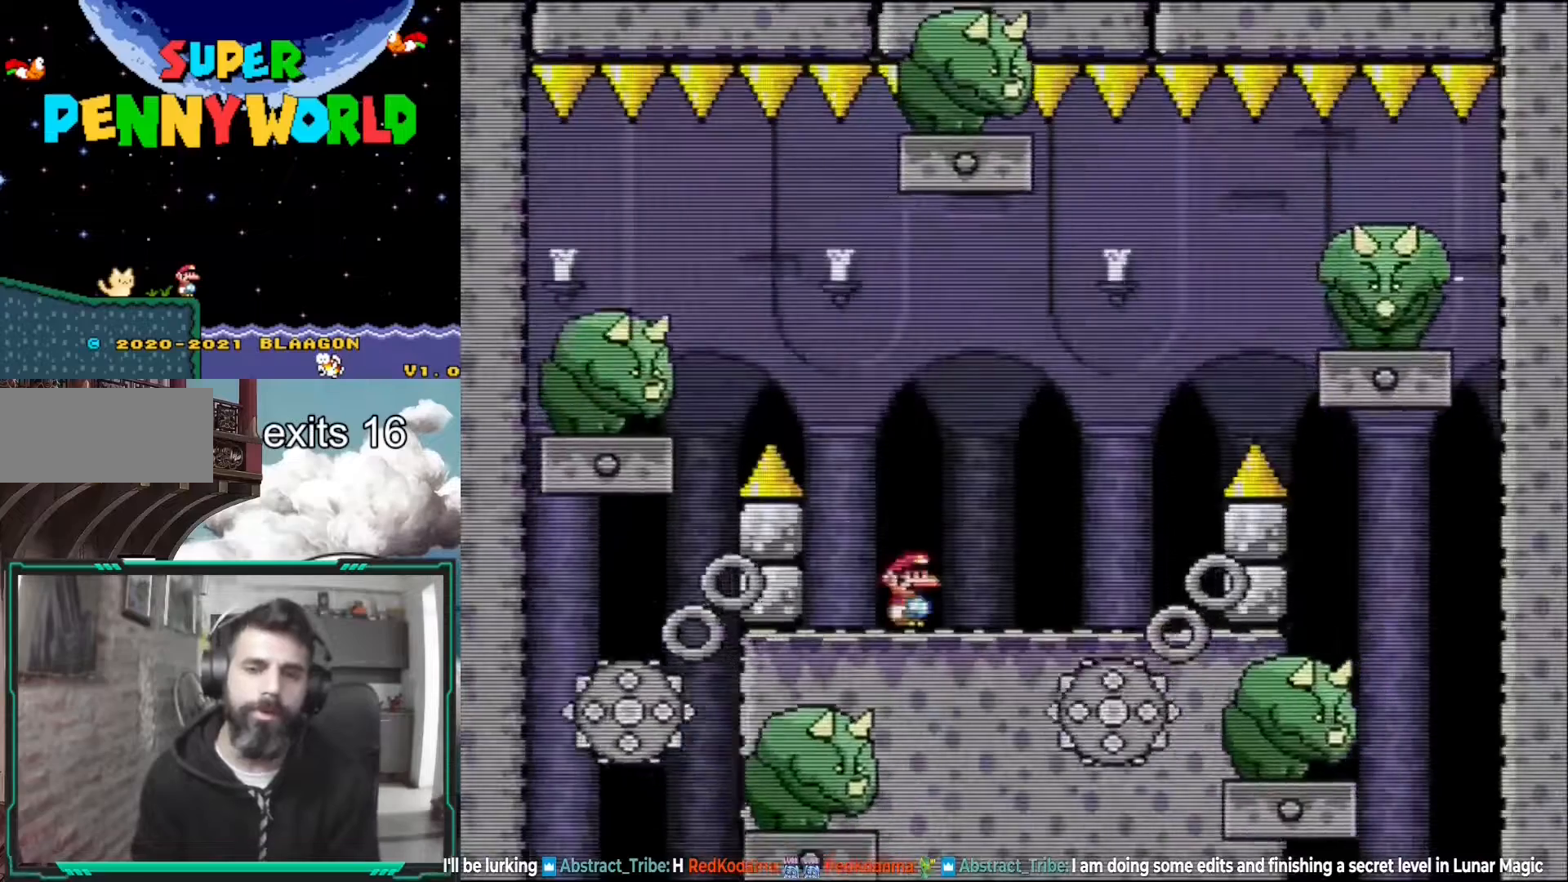
{"buttons": ["A", "X"], "events": [[167, "A", "down"], [300, "DPAD_RIGHT", "down"], [433, "DPAD_RIGHT", "up"]]}
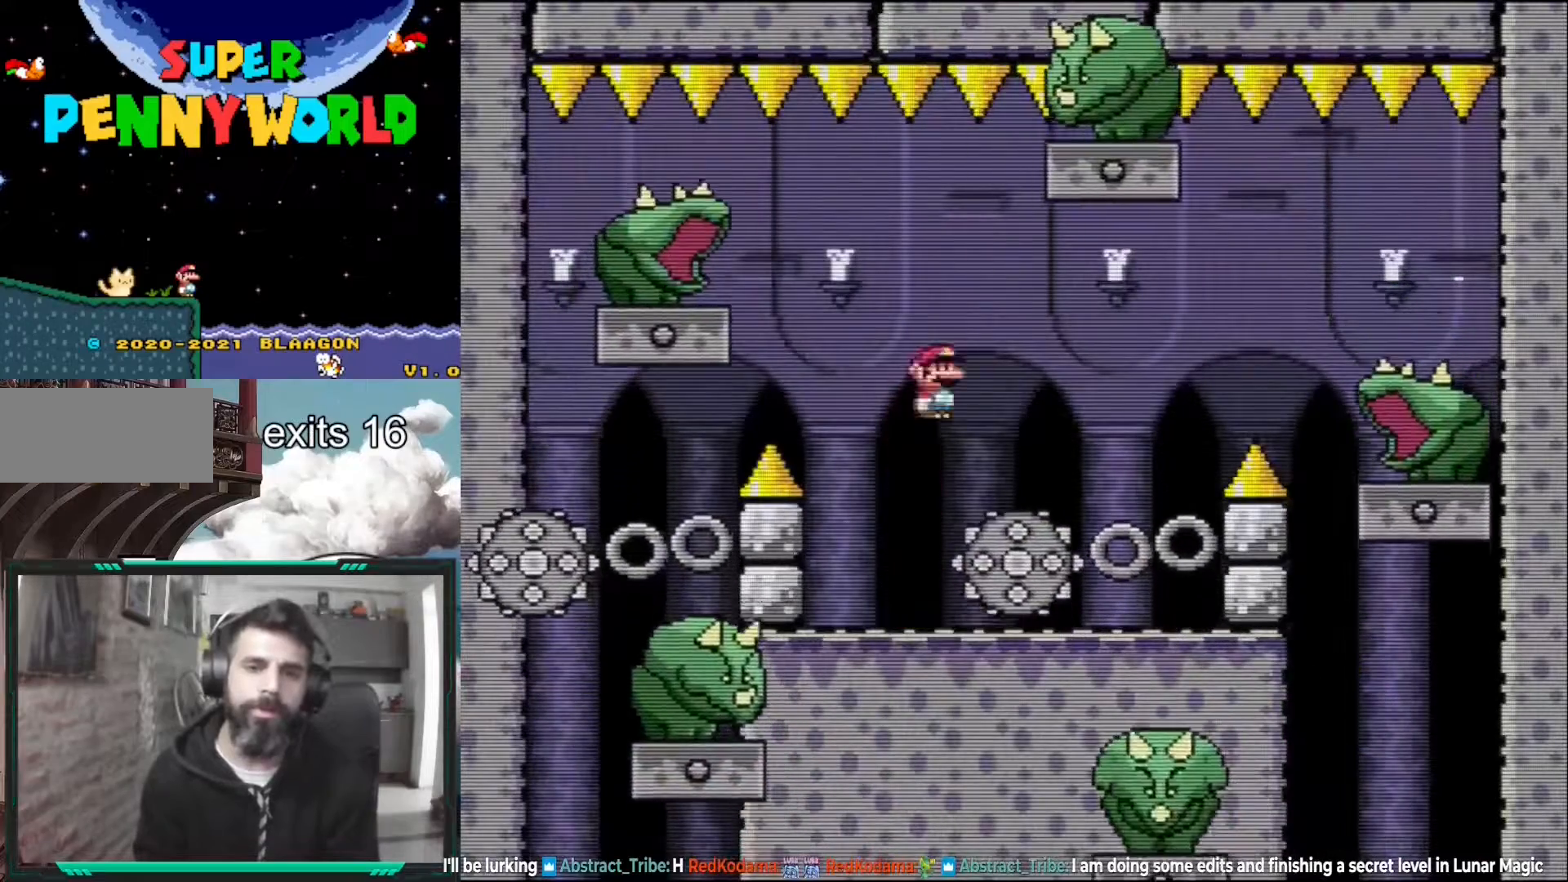
{"buttons": ["A", "X"], "events": [[17, "DPAD_RIGHT", "down"], [50, "DPAD_RIGHT", "up"], [150, "DPAD_LEFT", "down"], [450, "DPAD_LEFT", "up"]]}
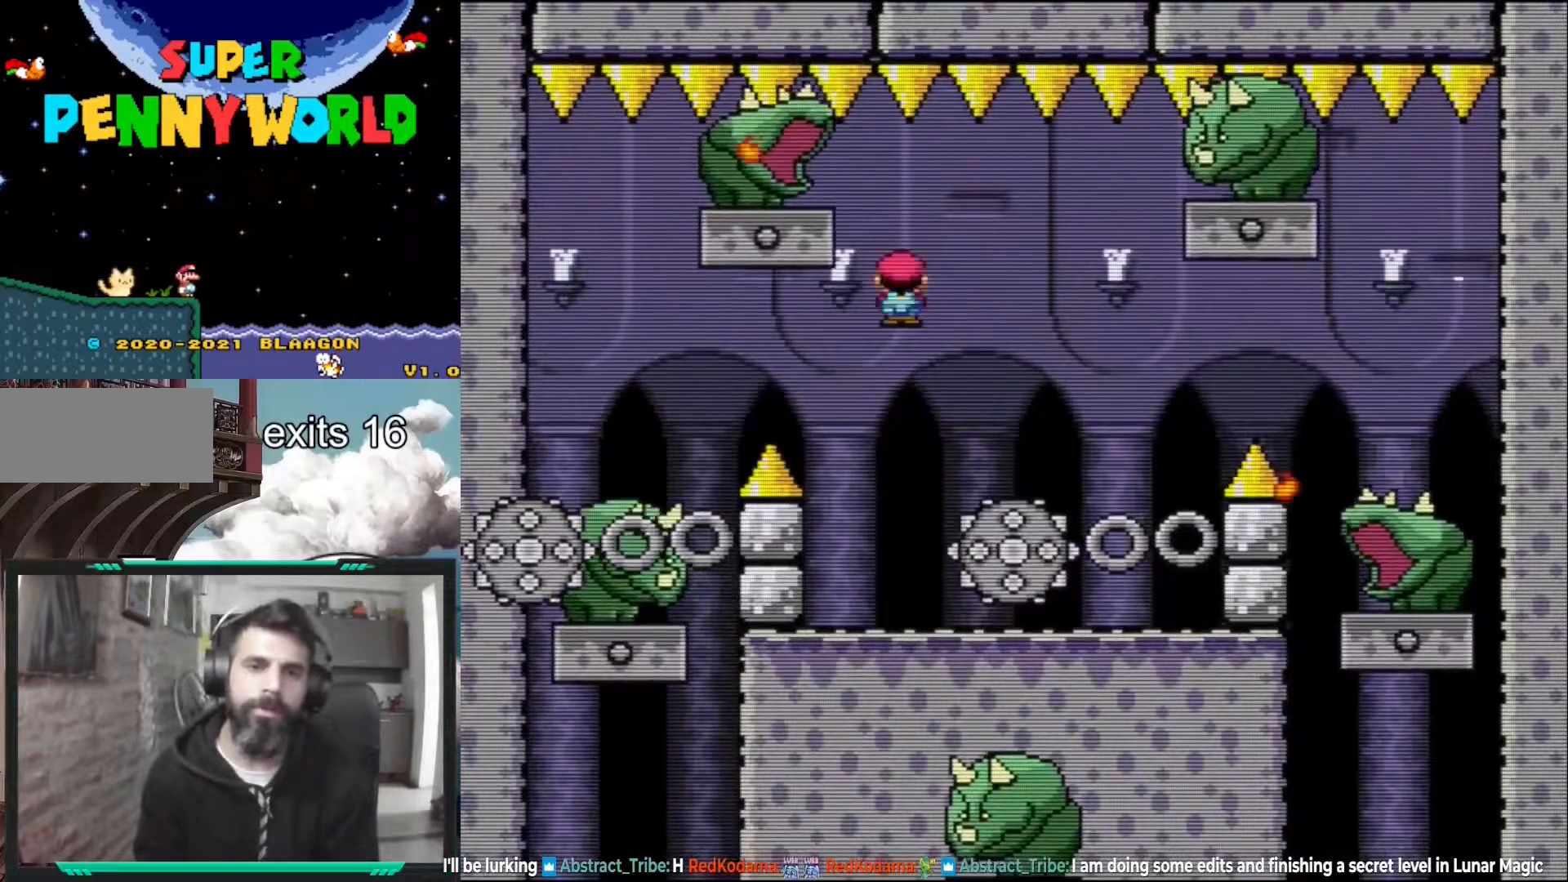
{"buttons": ["X", "DPAD_LEFT"], "events": [[67, "DPAD_RIGHT", "down"], [333, "DPAD_RIGHT", "up"], [450, "DPAD_LEFT", "down"], [483, "A", "up"]]}
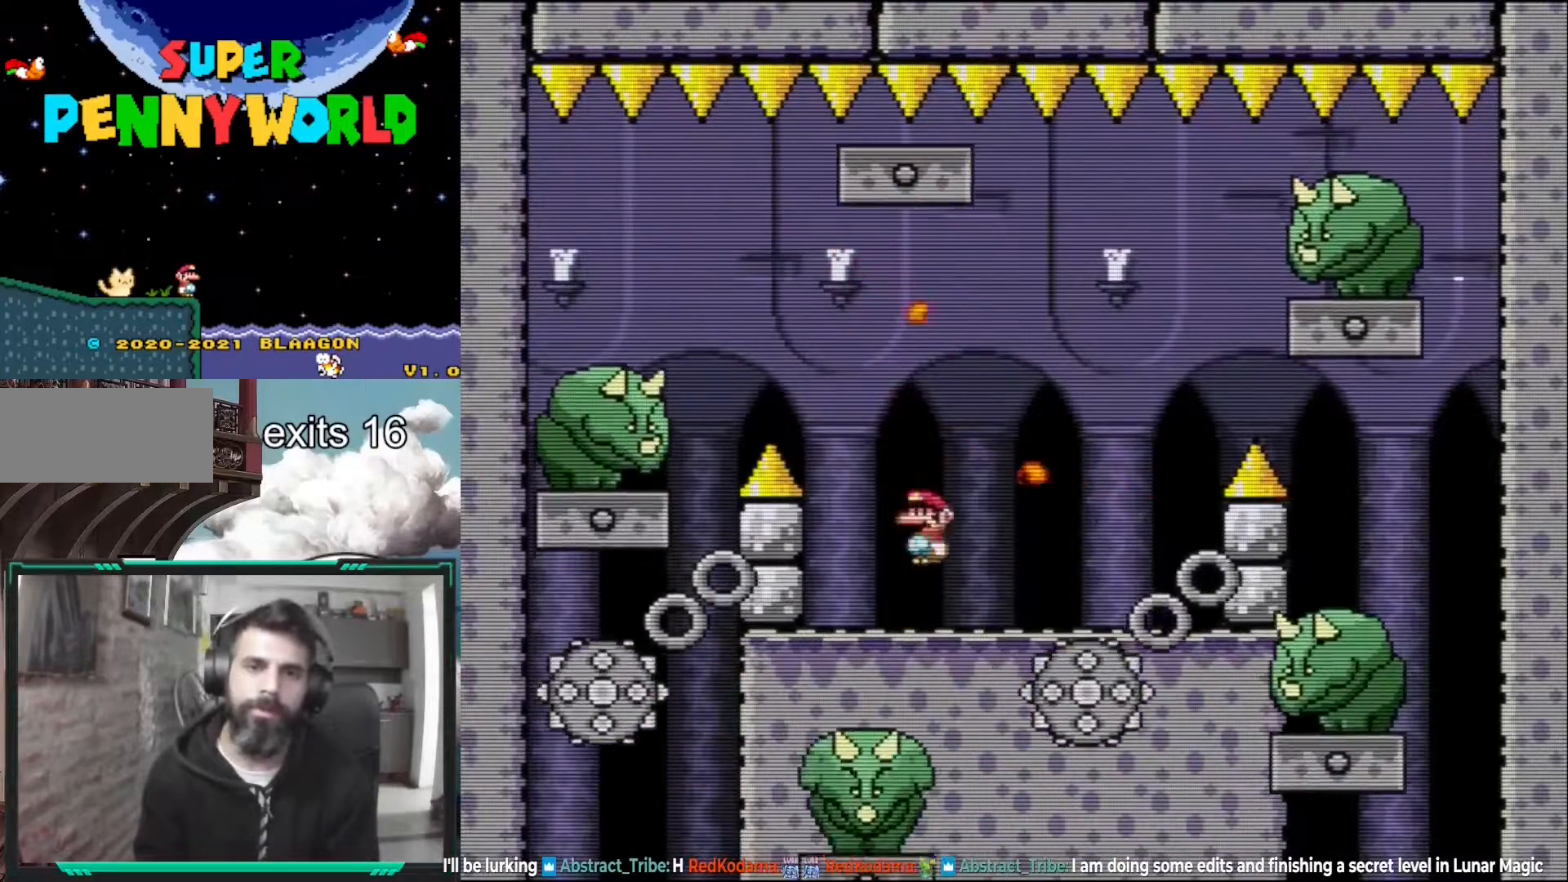
{"buttons": ["A", "X"], "events": [[100, "DPAD_LEFT", "up"], [183, "DPAD_RIGHT", "down"], [250, "DPAD_RIGHT", "up"], [267, "DPAD_RIGHT", "down"], [367, "DPAD_RIGHT", "up"], [450, "DPAD_RIGHT", "down"], [500, "A", "down"], [500, "DPAD_RIGHT", "up"]]}
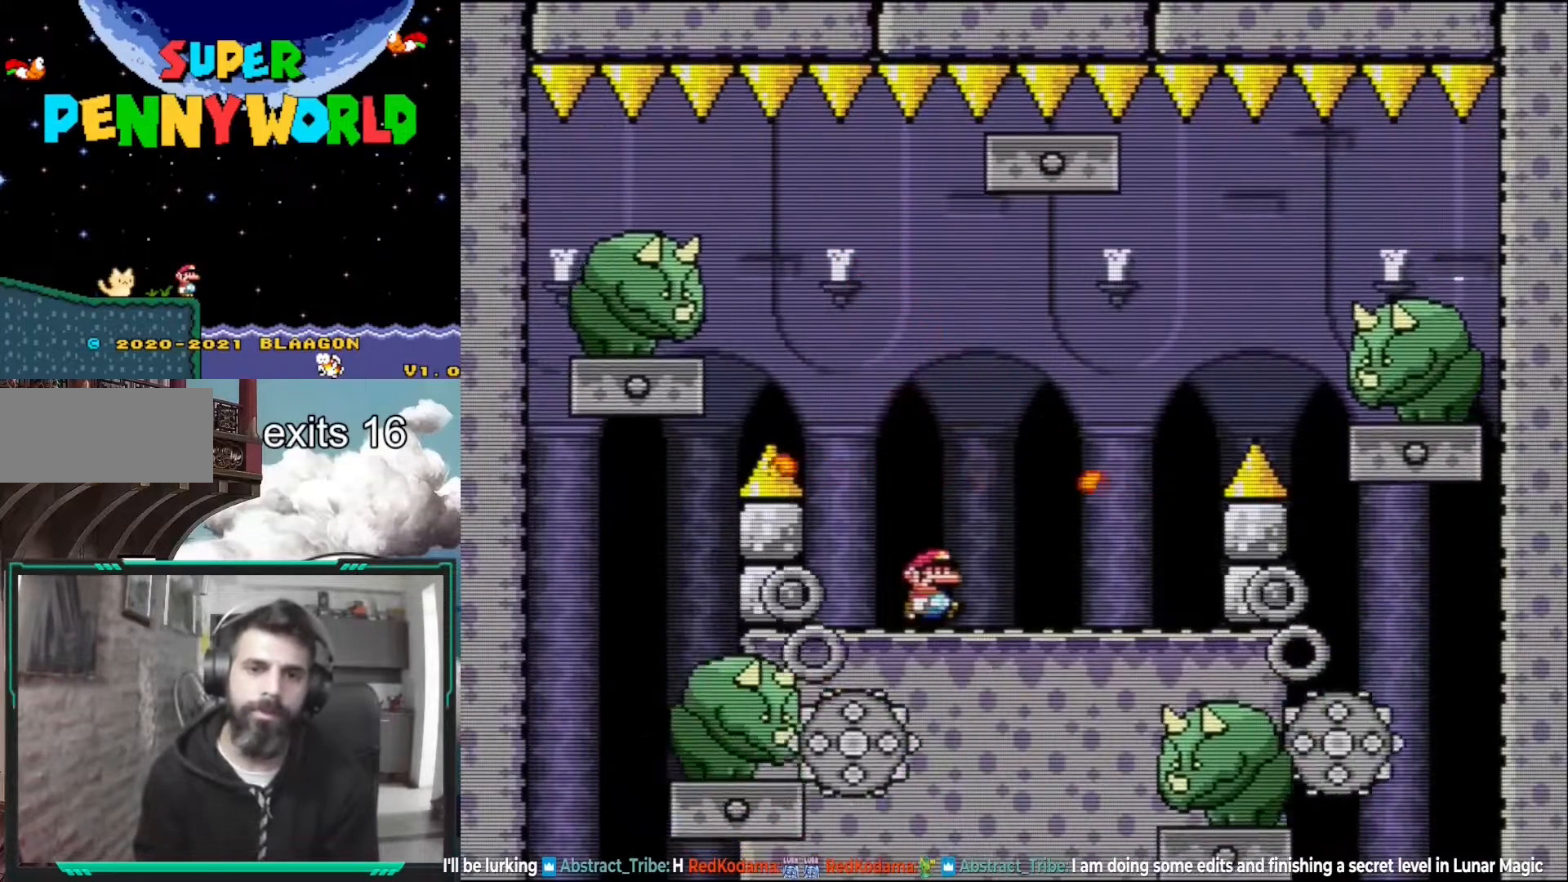
{"buttons": ["A", "X"], "events": []}
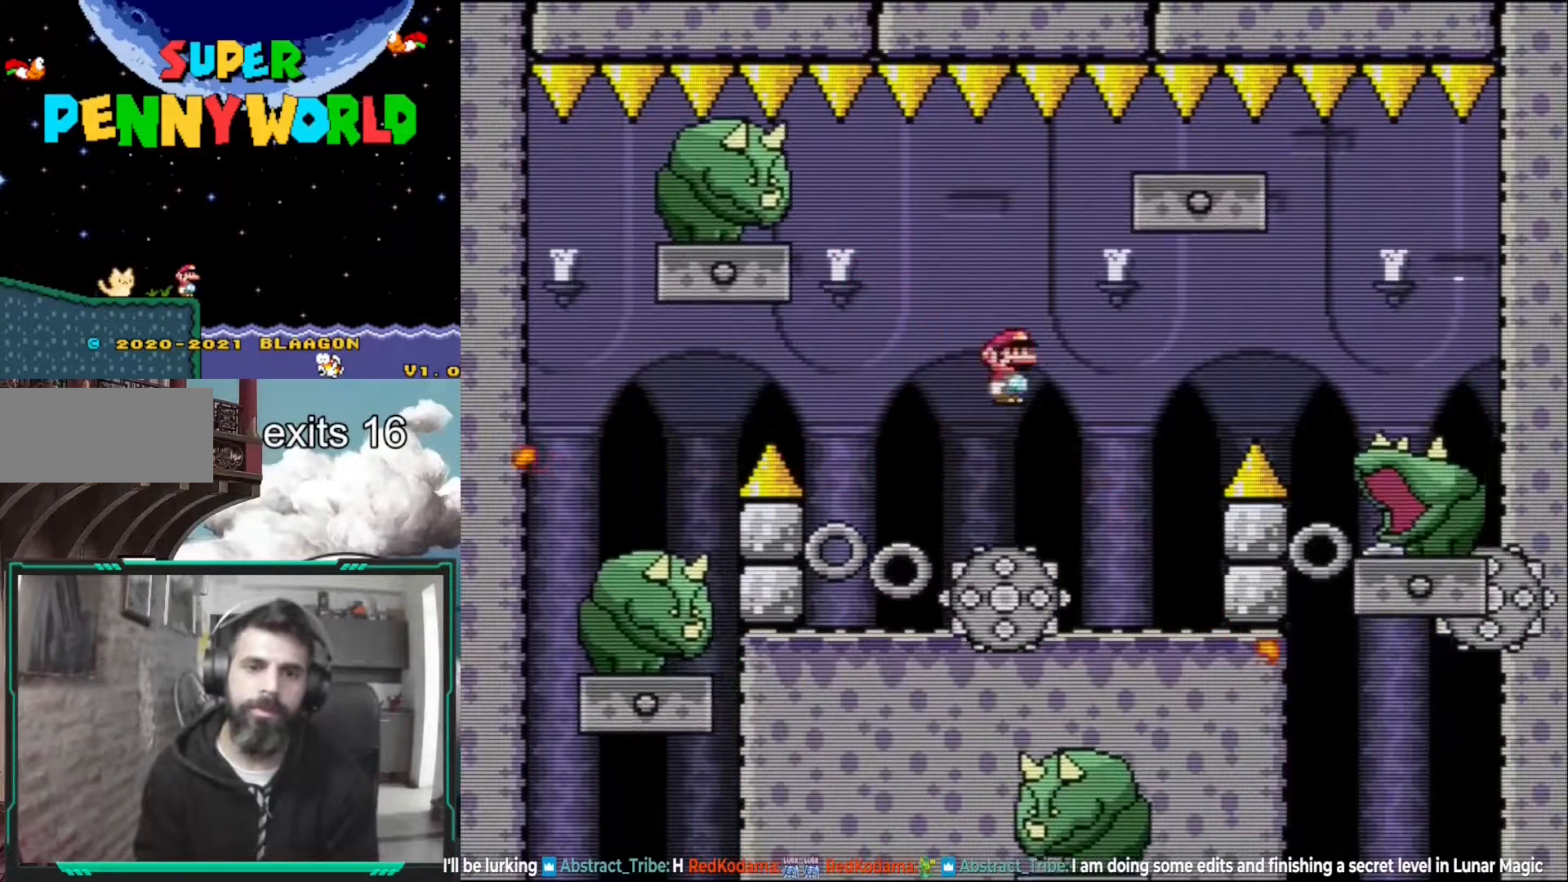
{"buttons": ["A", "X", "DPAD_RIGHT"], "events": [[50, "DPAD_LEFT", "down"], [383, "DPAD_LEFT", "up"], [450, "DPAD_RIGHT", "down"]]}
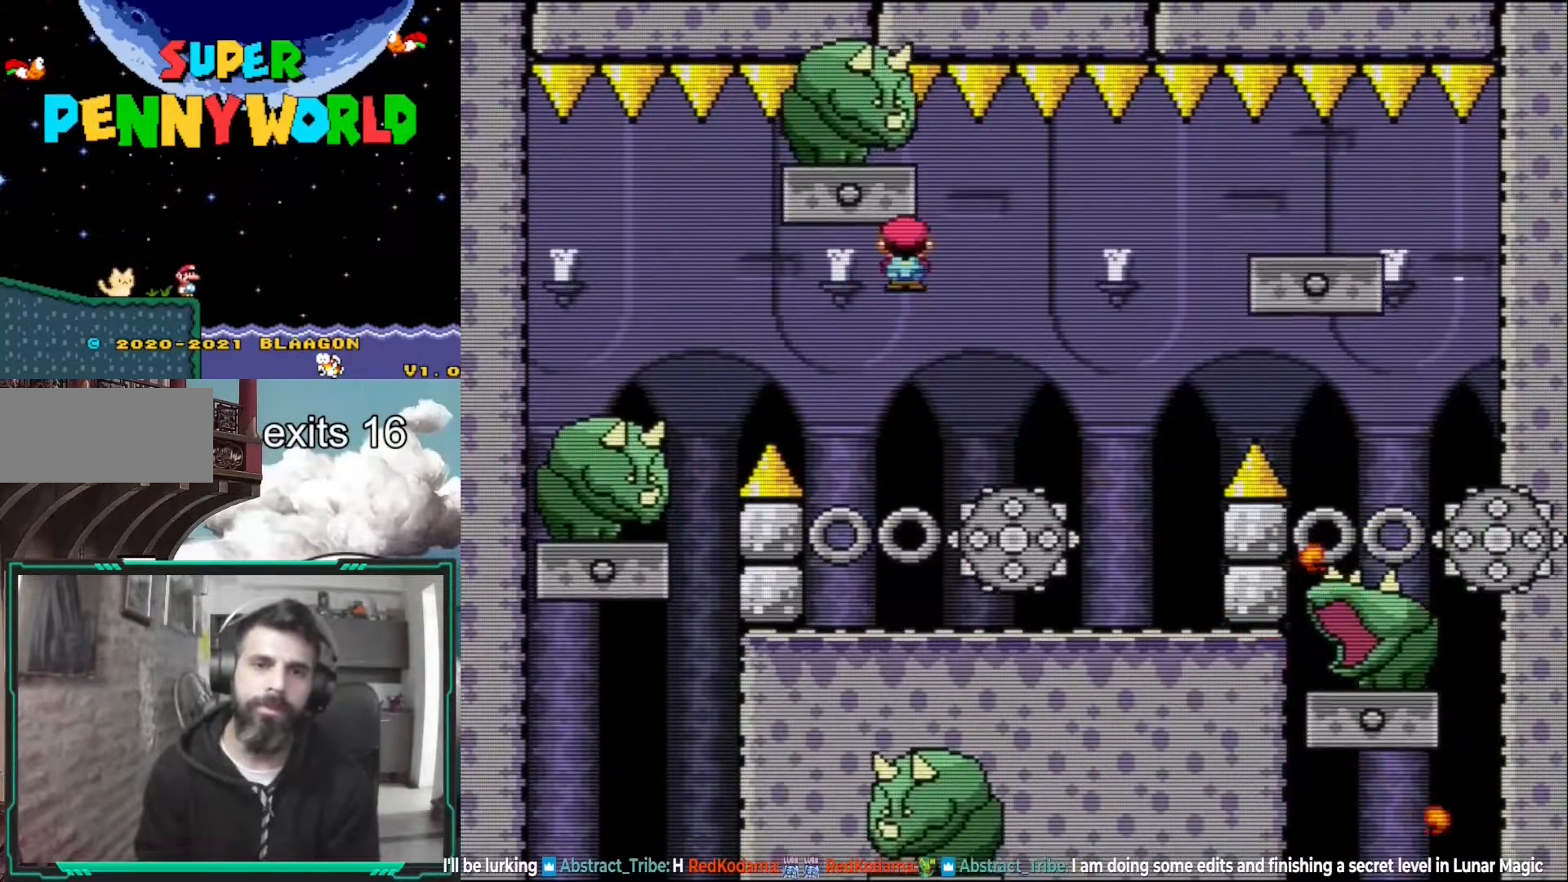
{"buttons": ["A", "X", "DPAD_LEFT"], "events": [[300, "DPAD_RIGHT", "up"], [450, "DPAD_LEFT", "down"]]}
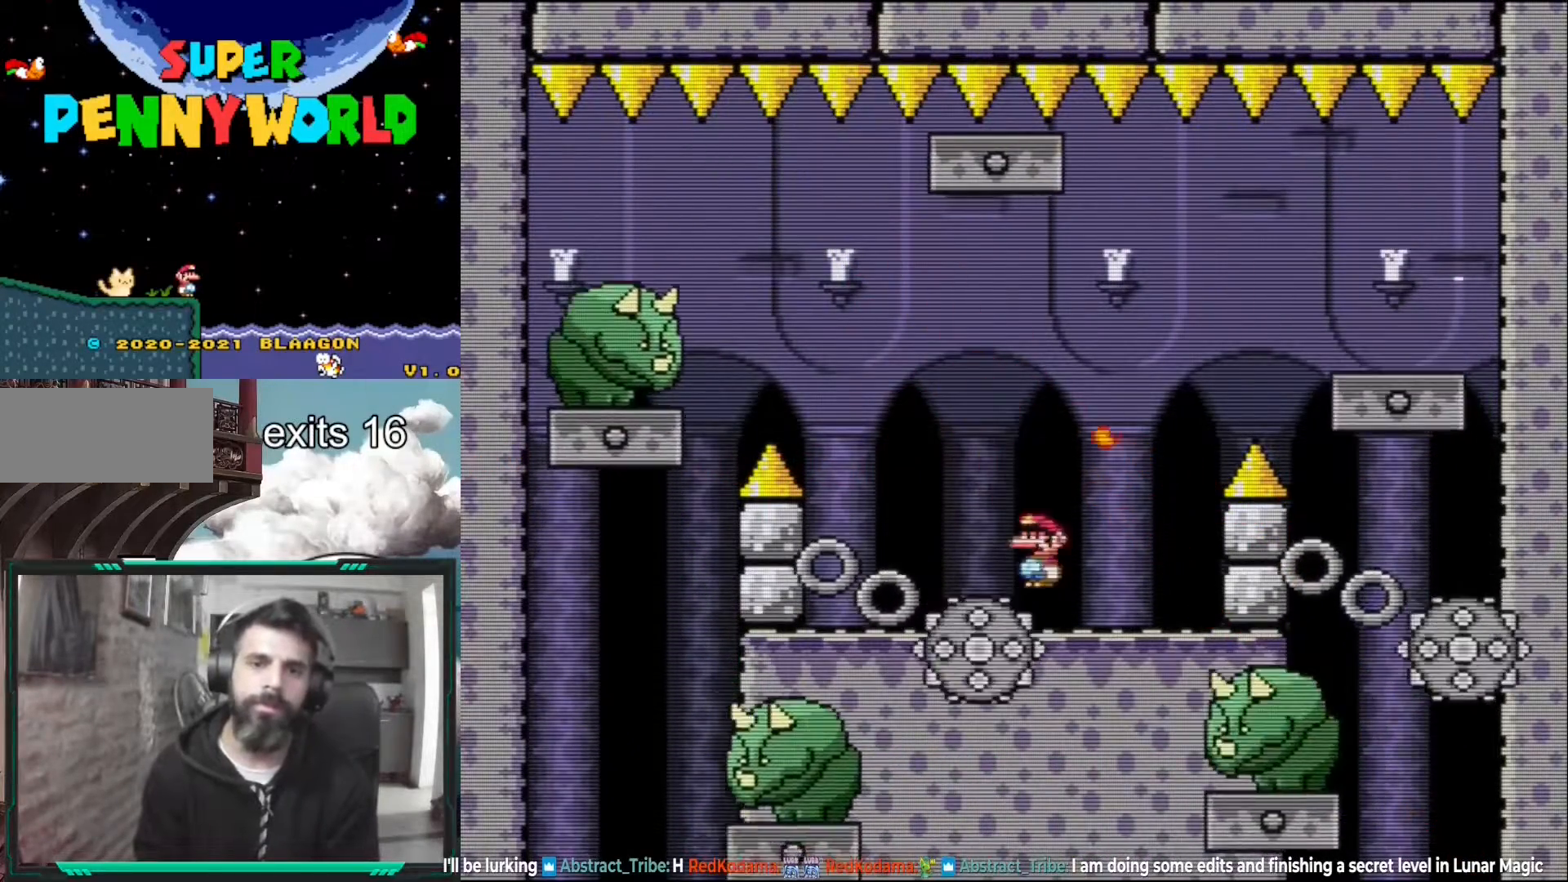
{"buttons": ["X"], "events": [[17, "A", "up"], [83, "DPAD_LEFT", "up"]]}
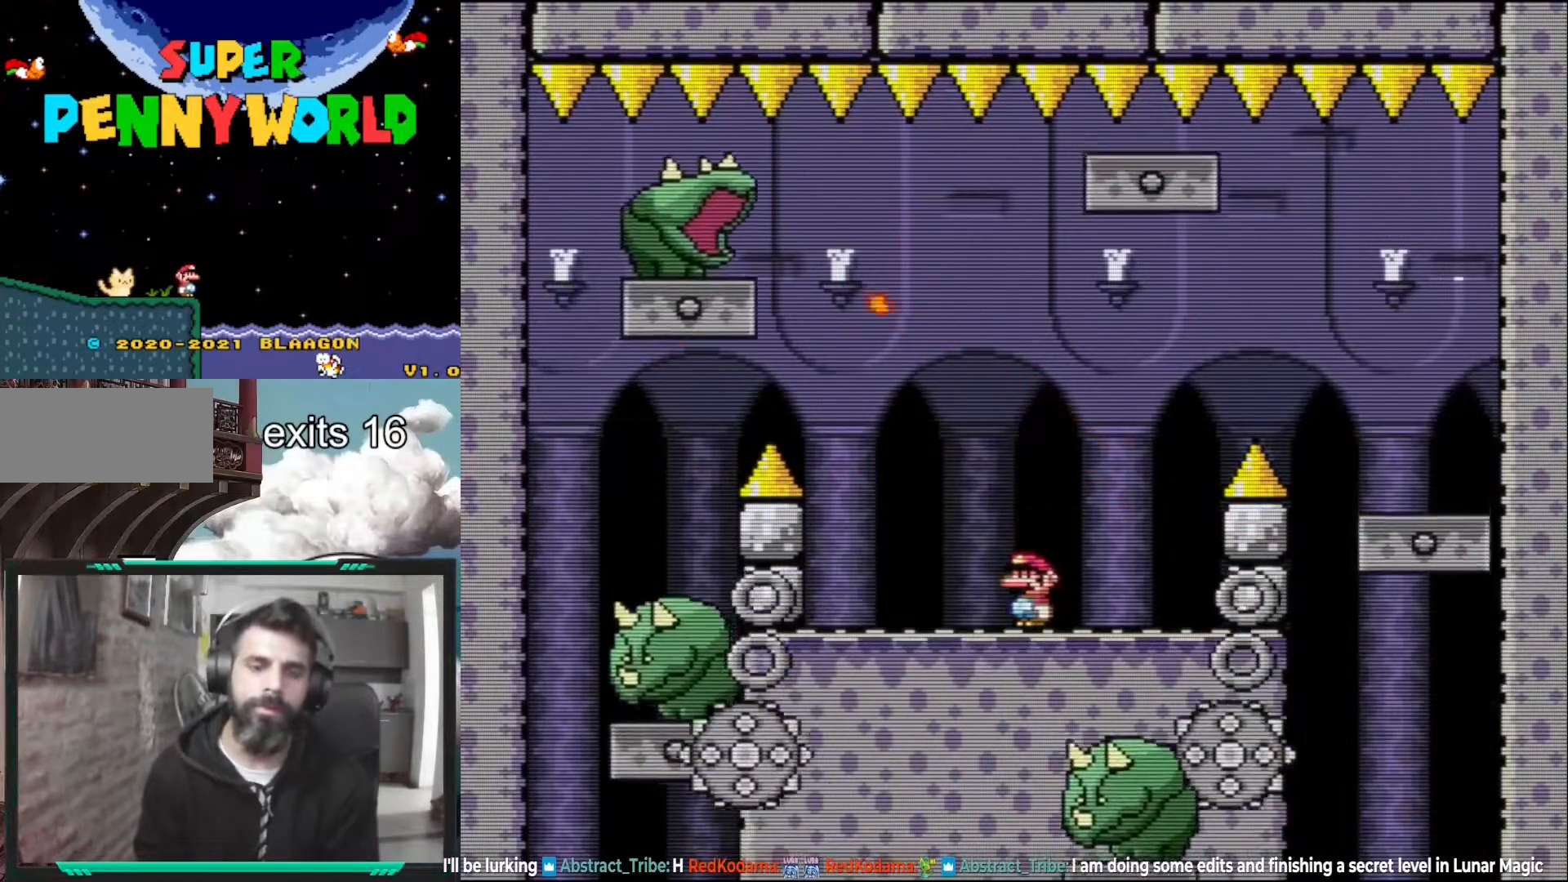
{"buttons": ["X"], "events": [[150, "A", "down"], [433, "A", "up"]]}
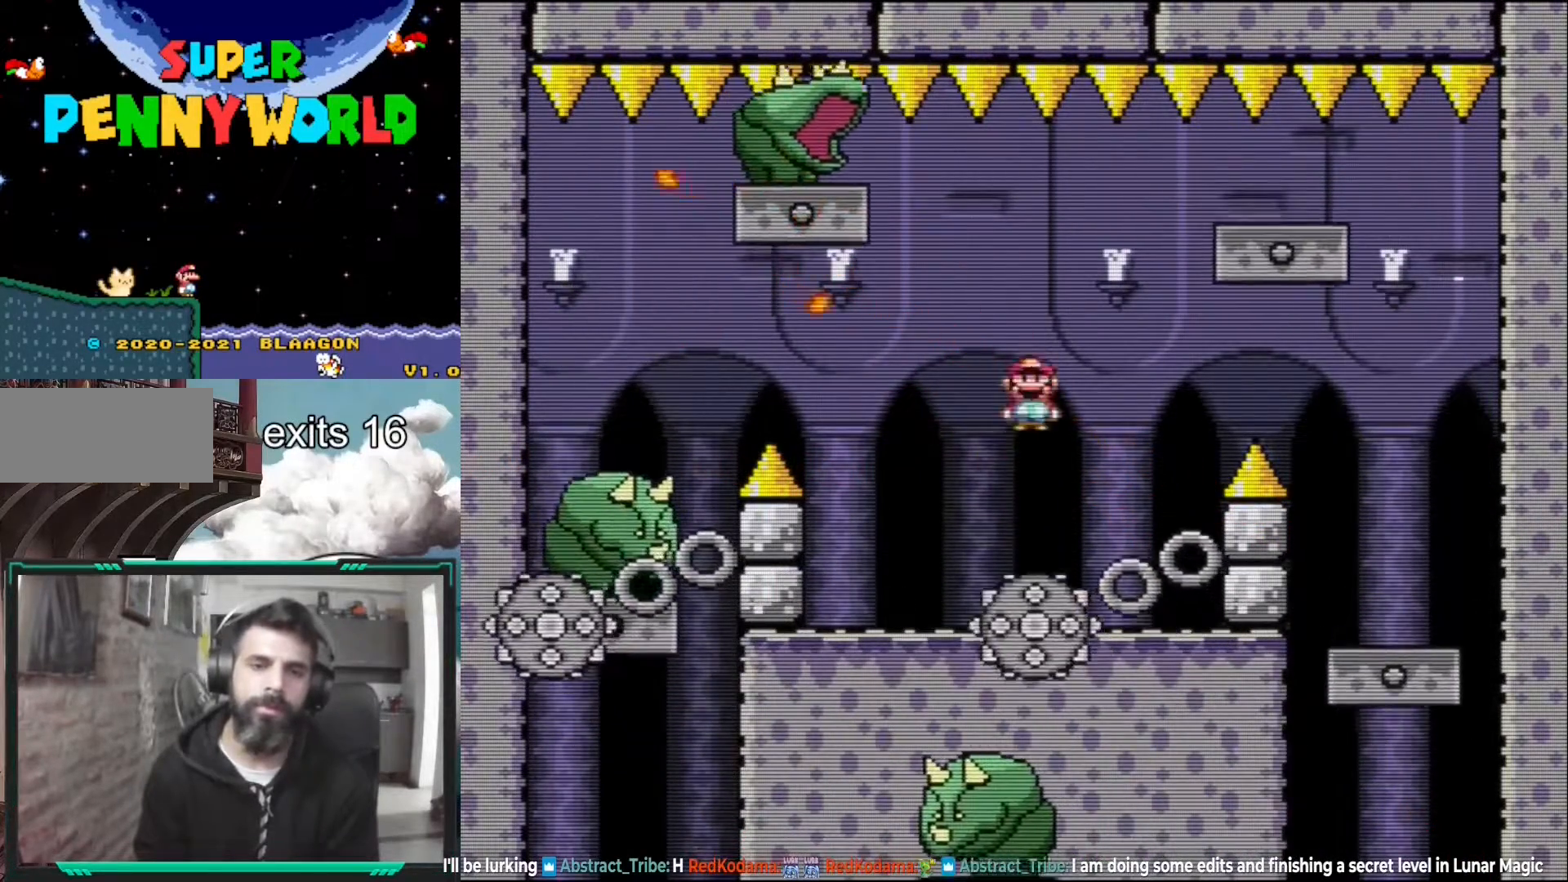
{"buttons": ["A", "X", "DPAD_RIGHT"], "events": [[50, "DPAD_LEFT", "down"], [117, "A", "down"], [200, "DPAD_LEFT", "up"], [383, "DPAD_RIGHT", "down"]]}
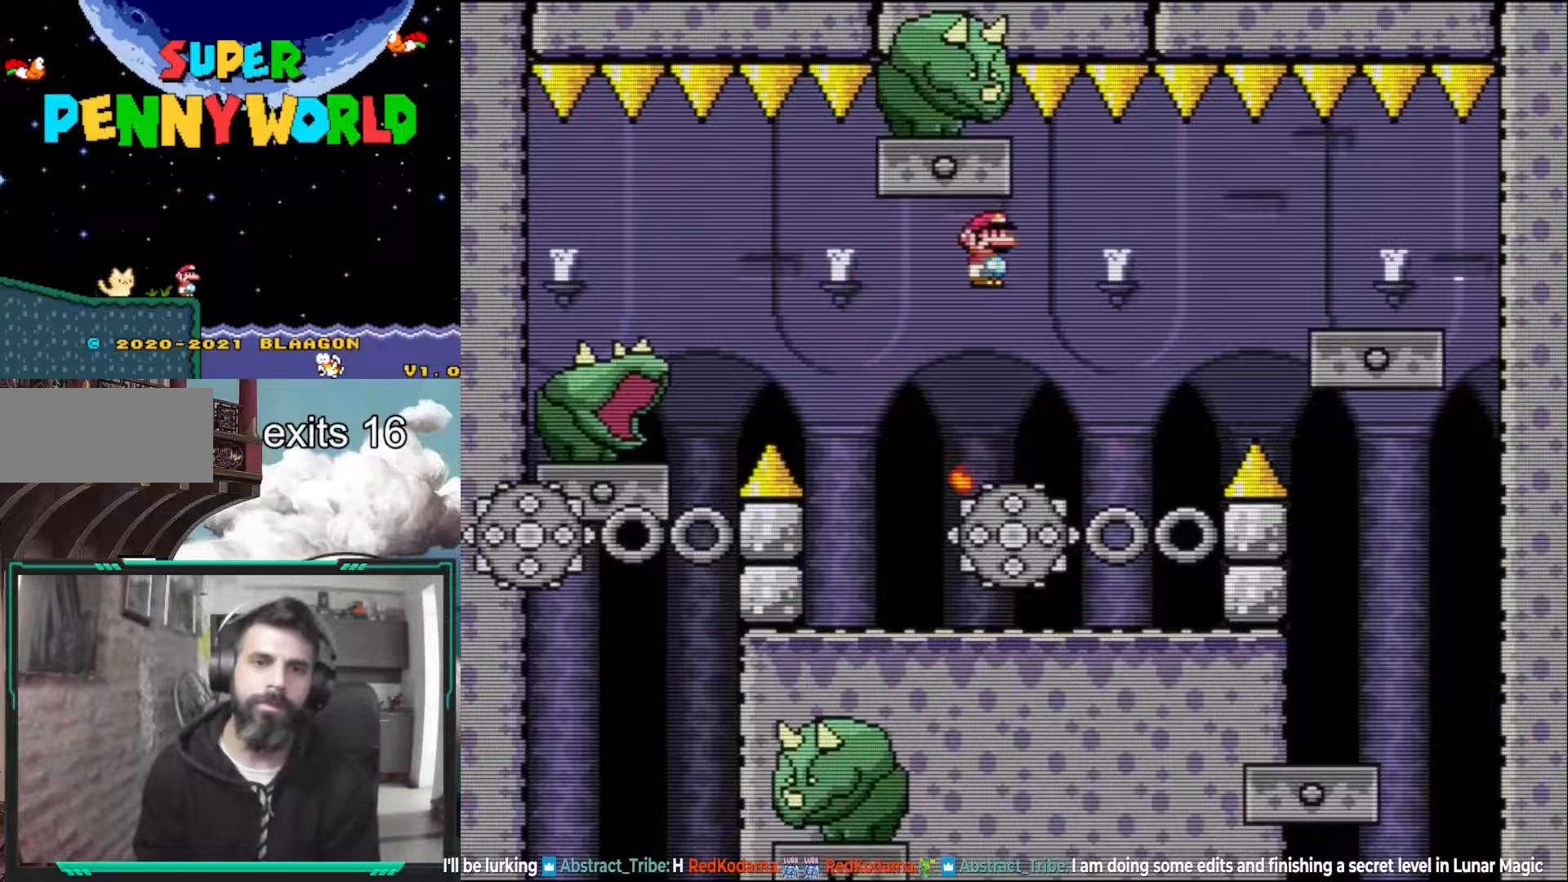
{"buttons": ["A", "X"], "events": [[133, "DPAD_RIGHT", "up"], [250, "DPAD_LEFT", "down"], [450, "DPAD_LEFT", "up"]]}
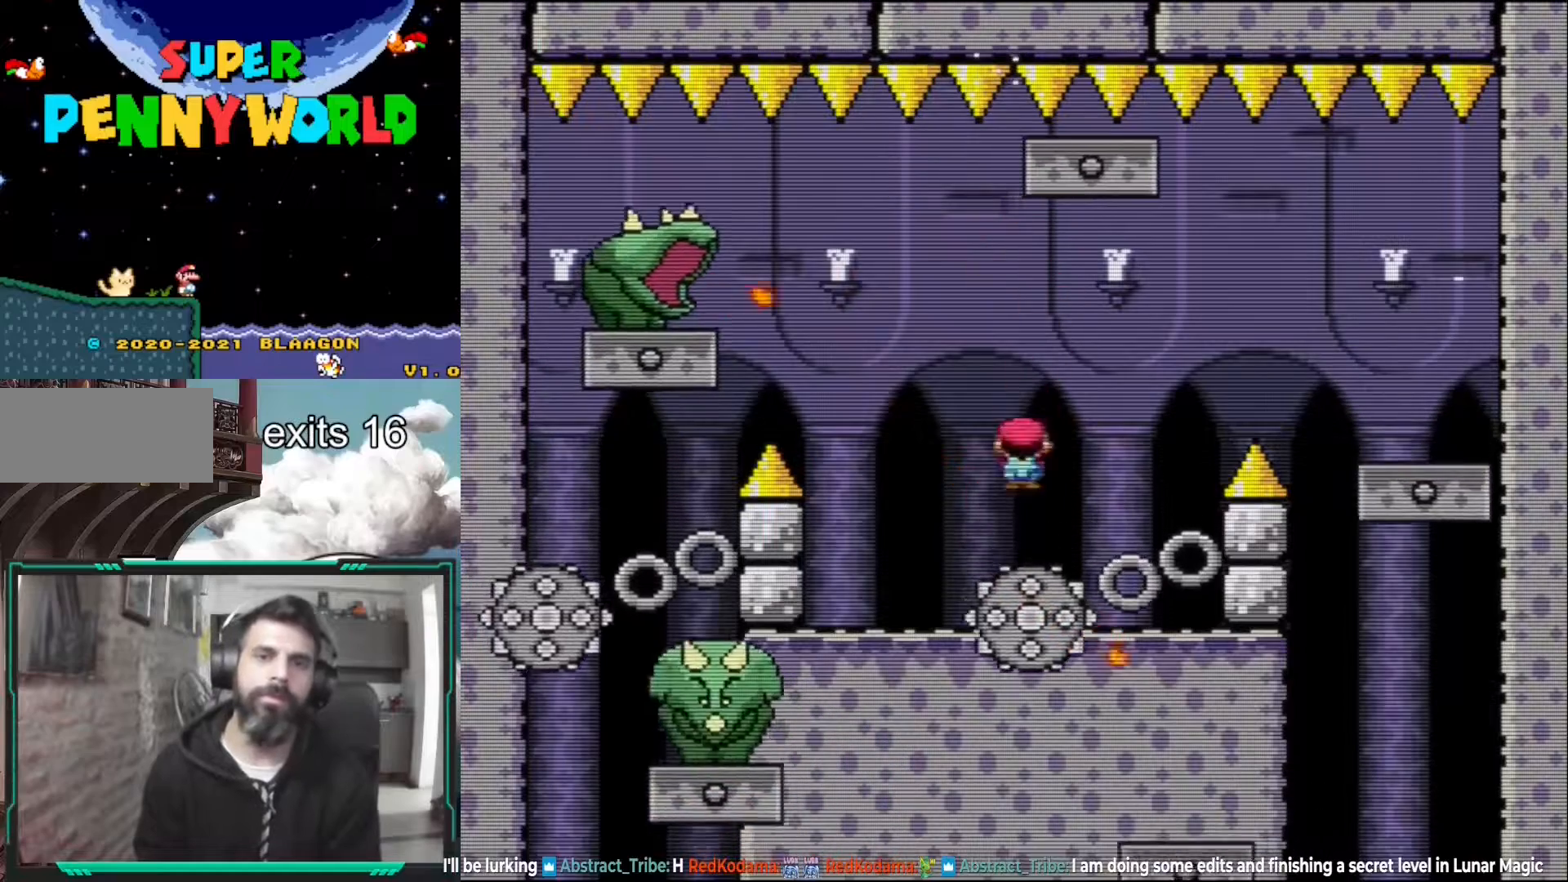
{"buttons": ["X"], "events": [[67, "A", "up"]]}
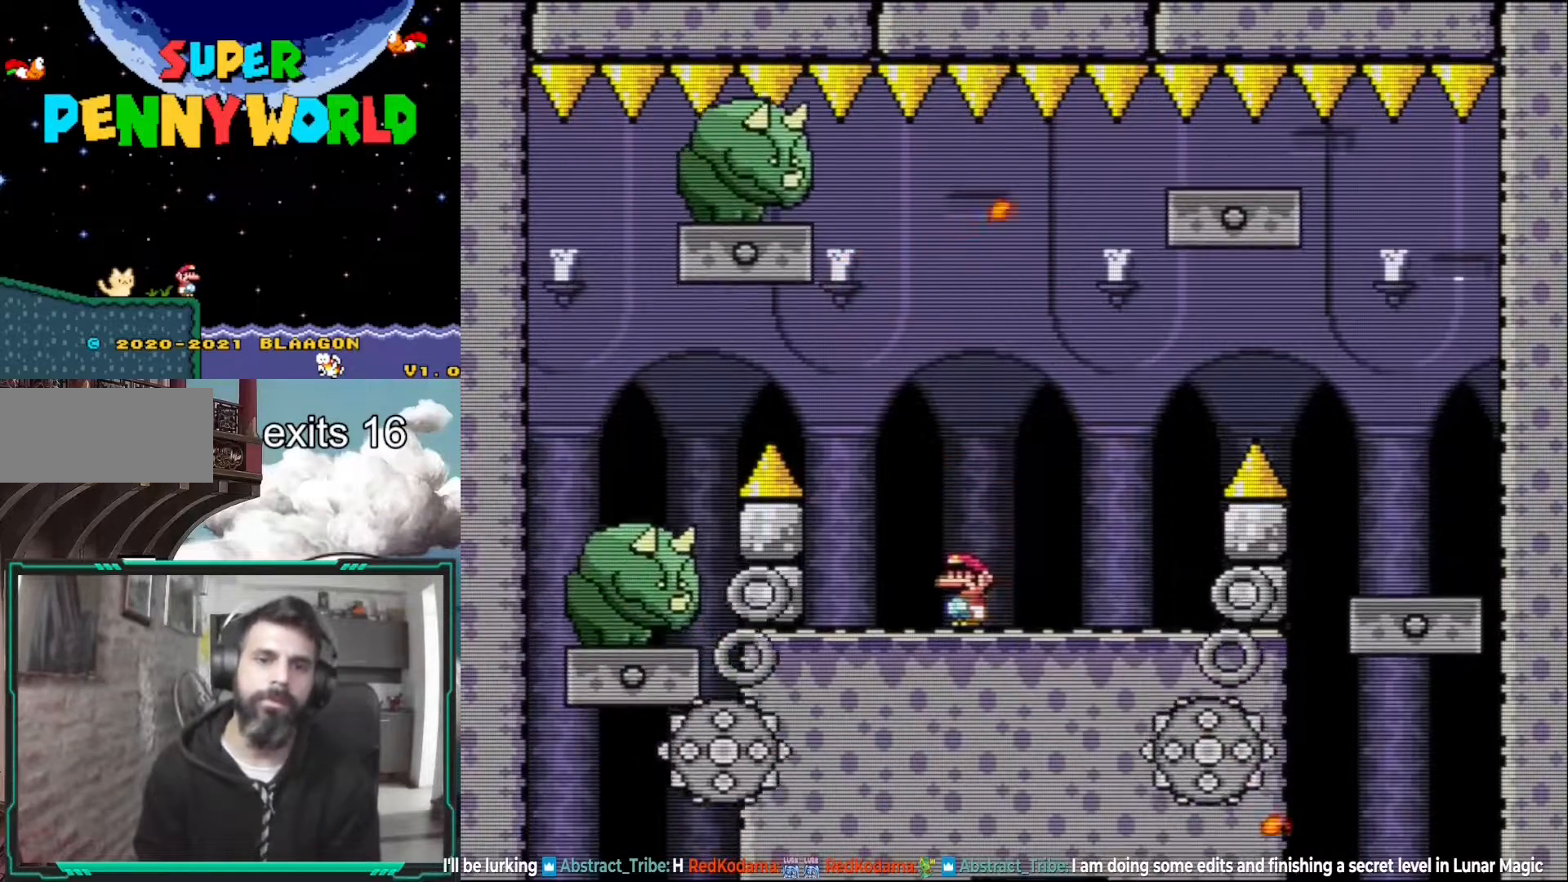
{"buttons": ["A", "X"], "events": [[100, "A", "down"], [333, "DPAD_RIGHT", "down"], [500, "DPAD_RIGHT", "up"]]}
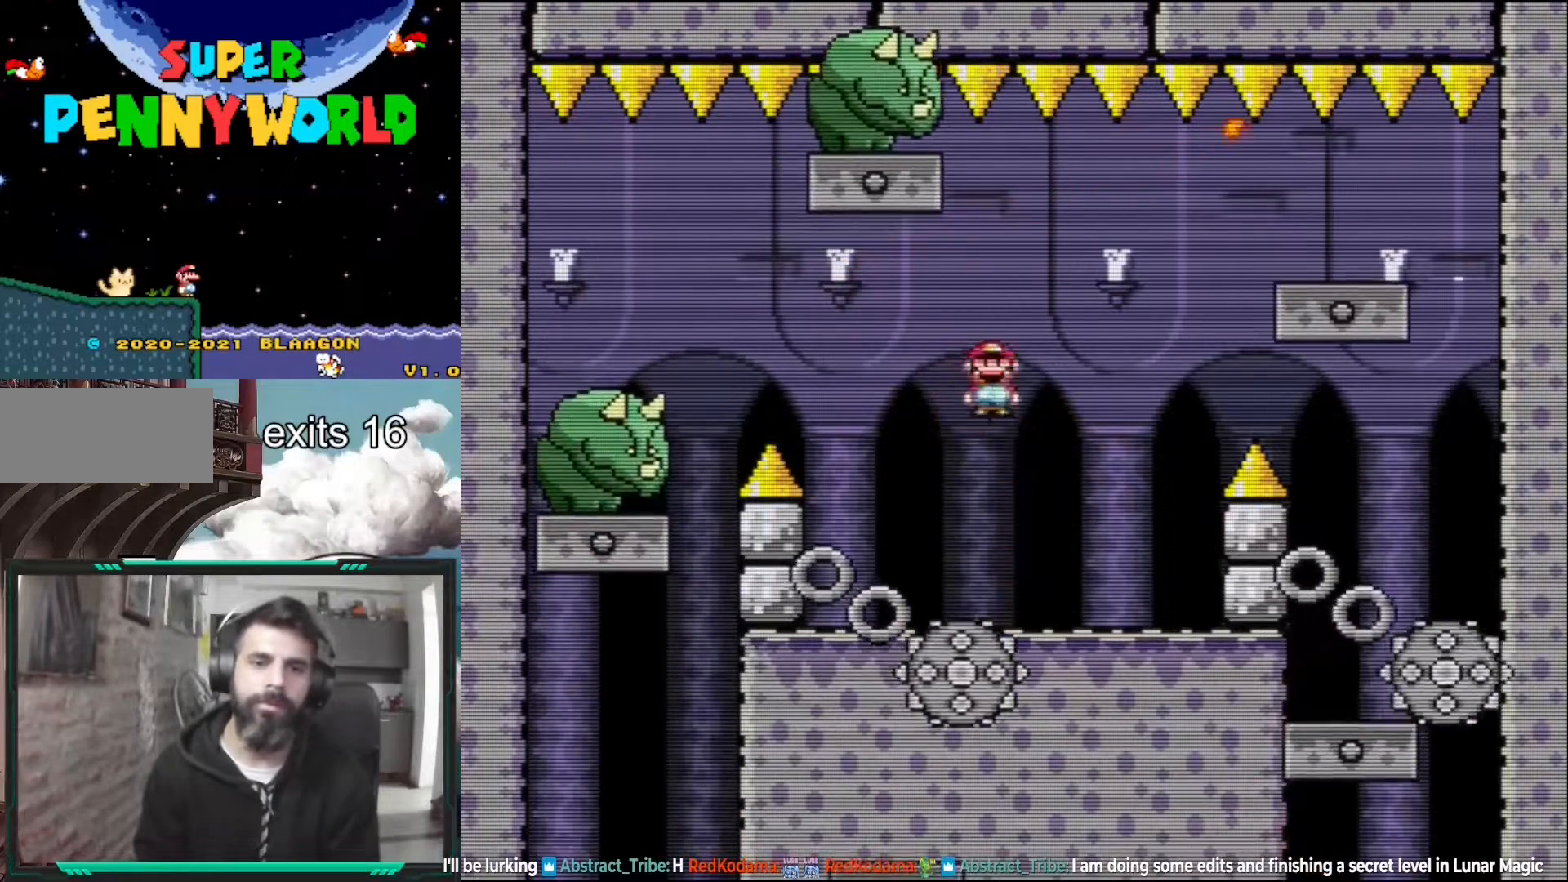
{"buttons": ["A", "X"], "events": [[100, "DPAD_LEFT", "down"], [150, "DPAD_DOWN", "down"], [200, "DPAD_DOWN", "up"], [200, "DPAD_LEFT", "up"], [200, "DPAD_RIGHT", "down"], [317, "DPAD_RIGHT", "up"]]}
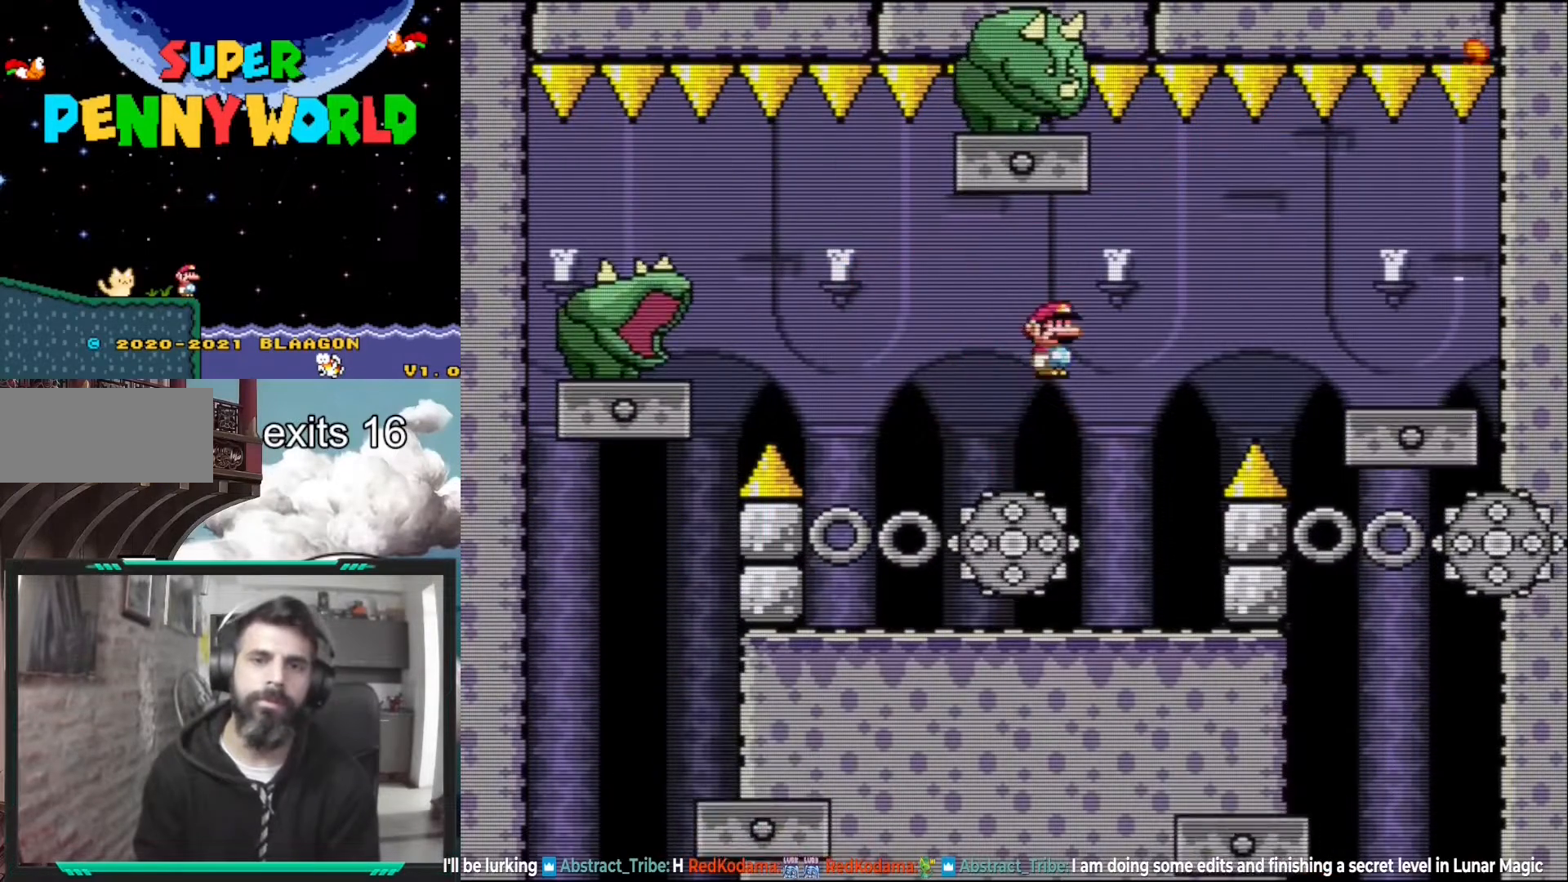
{"buttons": ["A", "X", "DPAD_LEFT"], "events": [[467, "DPAD_LEFT", "down"]]}
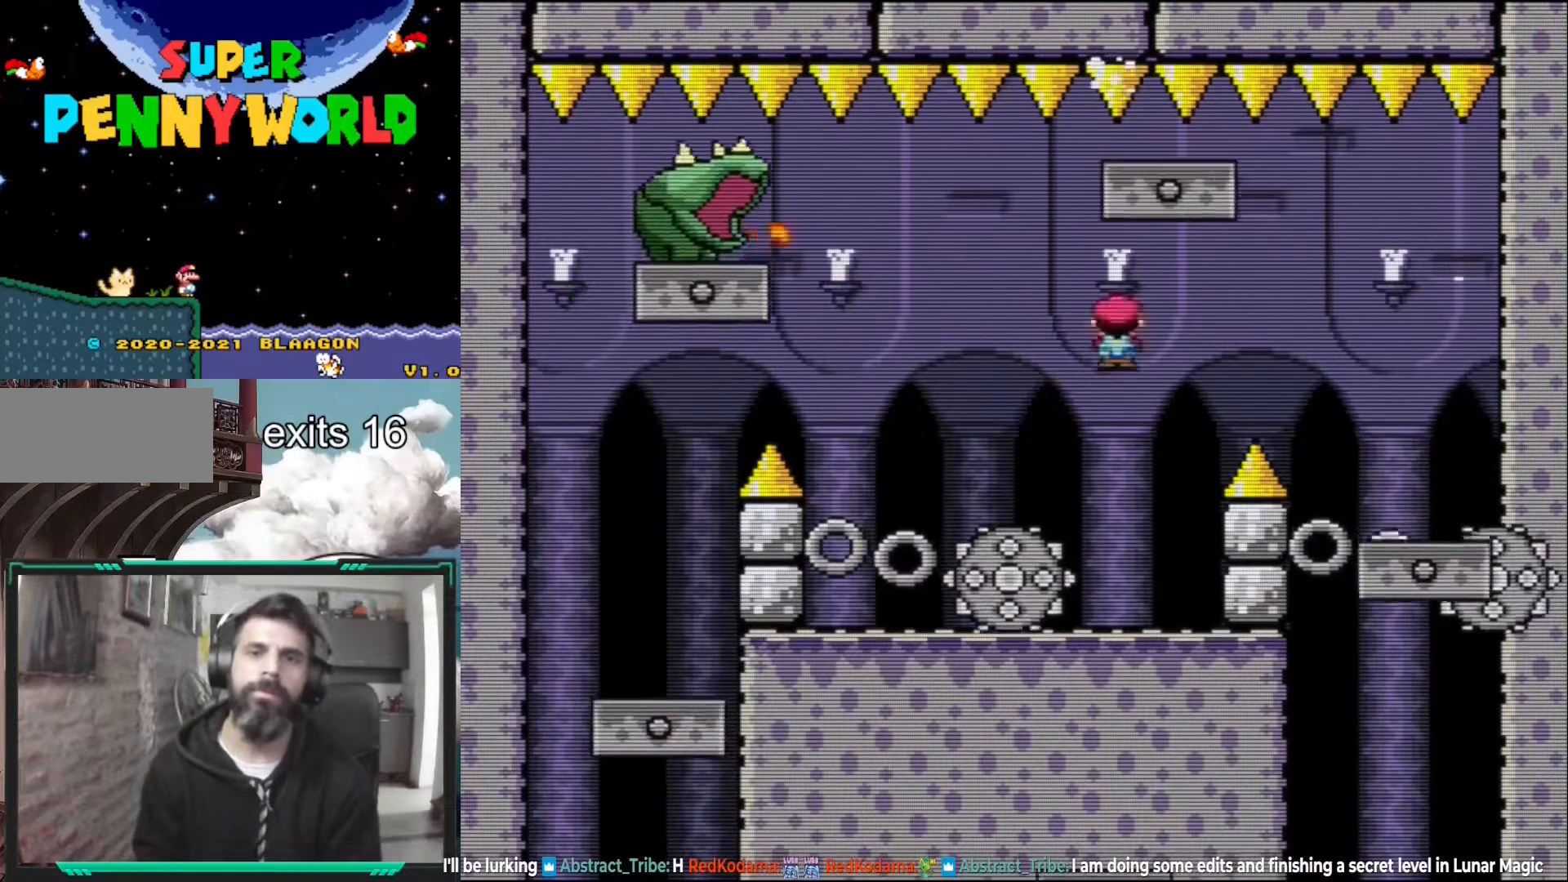
{"buttons": ["X"], "events": [[17, "A", "up"], [67, "DPAD_LEFT", "up"], [317, "DPAD_LEFT", "down"], [400, "DPAD_LEFT", "up"]]}
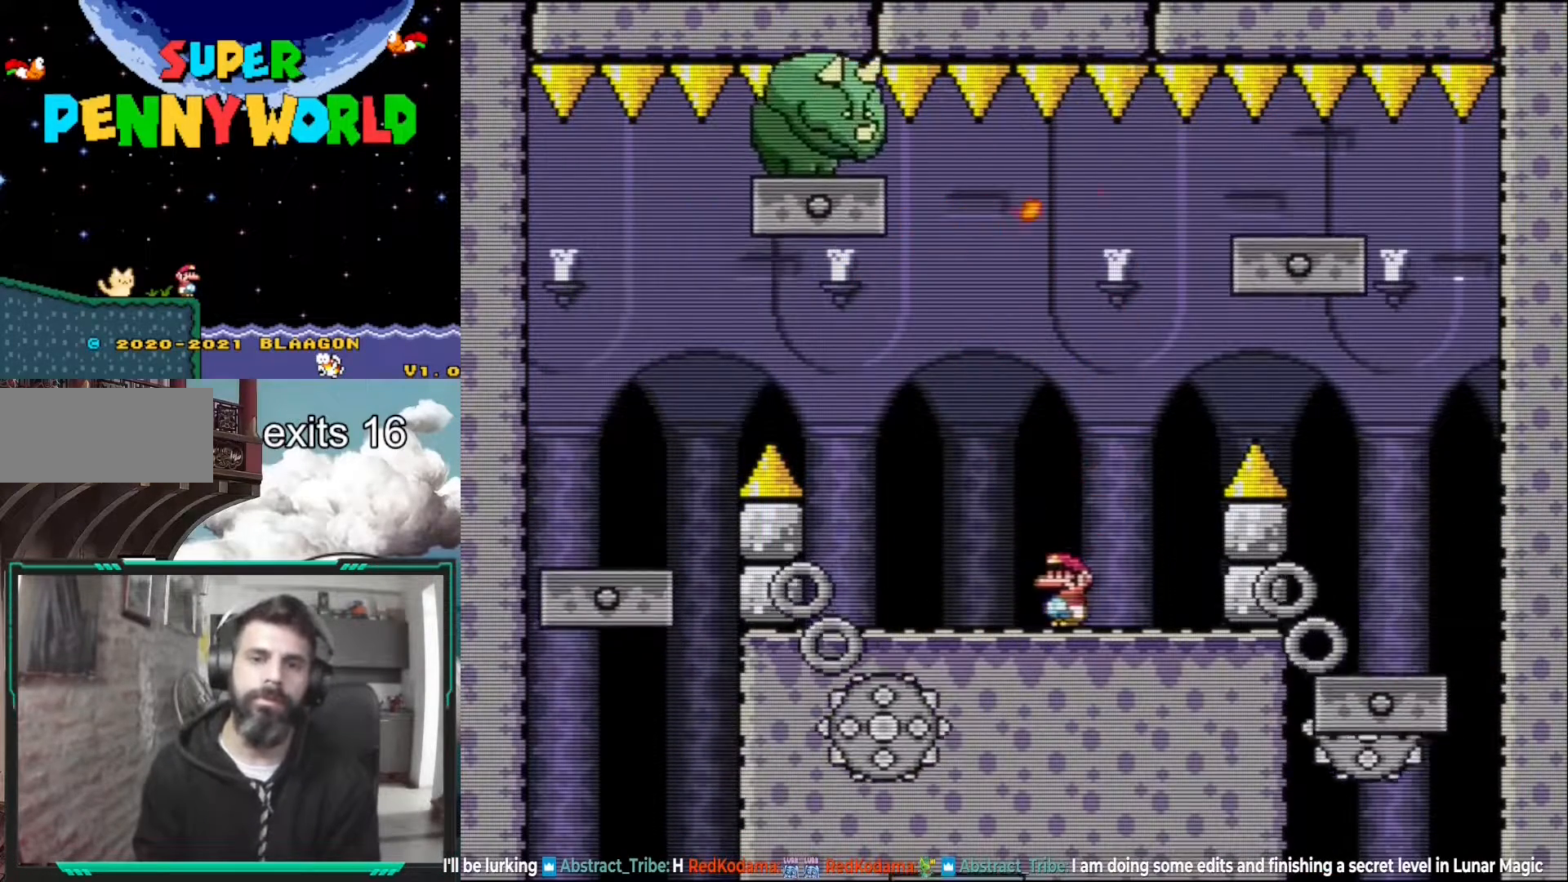
{"buttons": ["A", "X"], "events": [[67, "A", "down"], [317, "DPAD_LEFT", "down"], [467, "DPAD_LEFT", "up"]]}
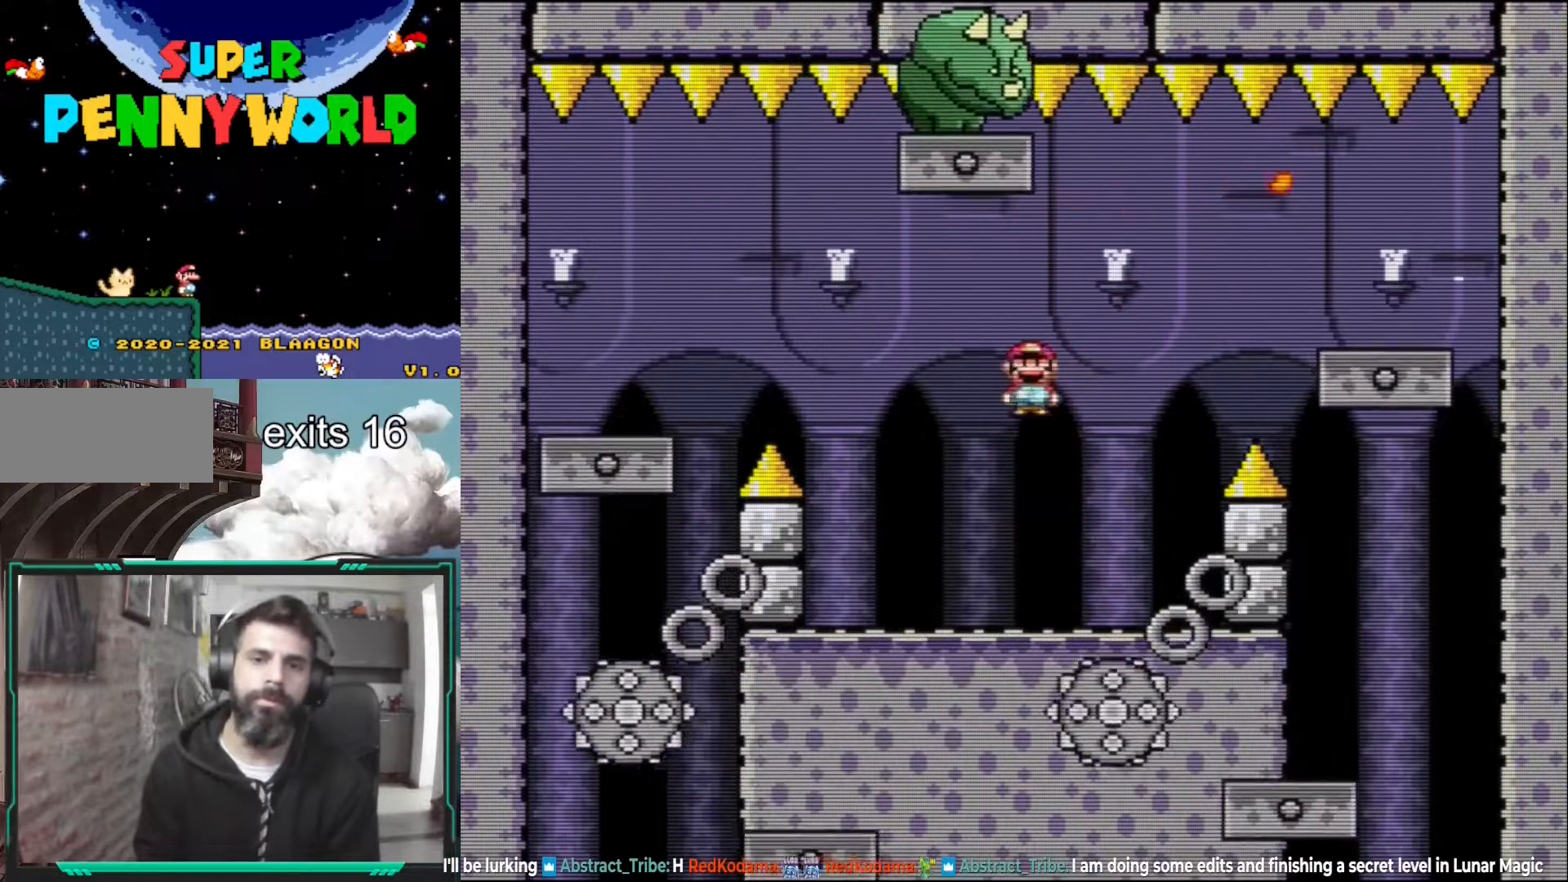
{"buttons": ["A", "X", "DPAD_RIGHT"], "events": [[100, "DPAD_RIGHT", "down"], [133, "DPAD_RIGHT", "up"], [167, "DPAD_RIGHT", "down"], [300, "DPAD_RIGHT", "up"], [417, "DPAD_RIGHT", "down"]]}
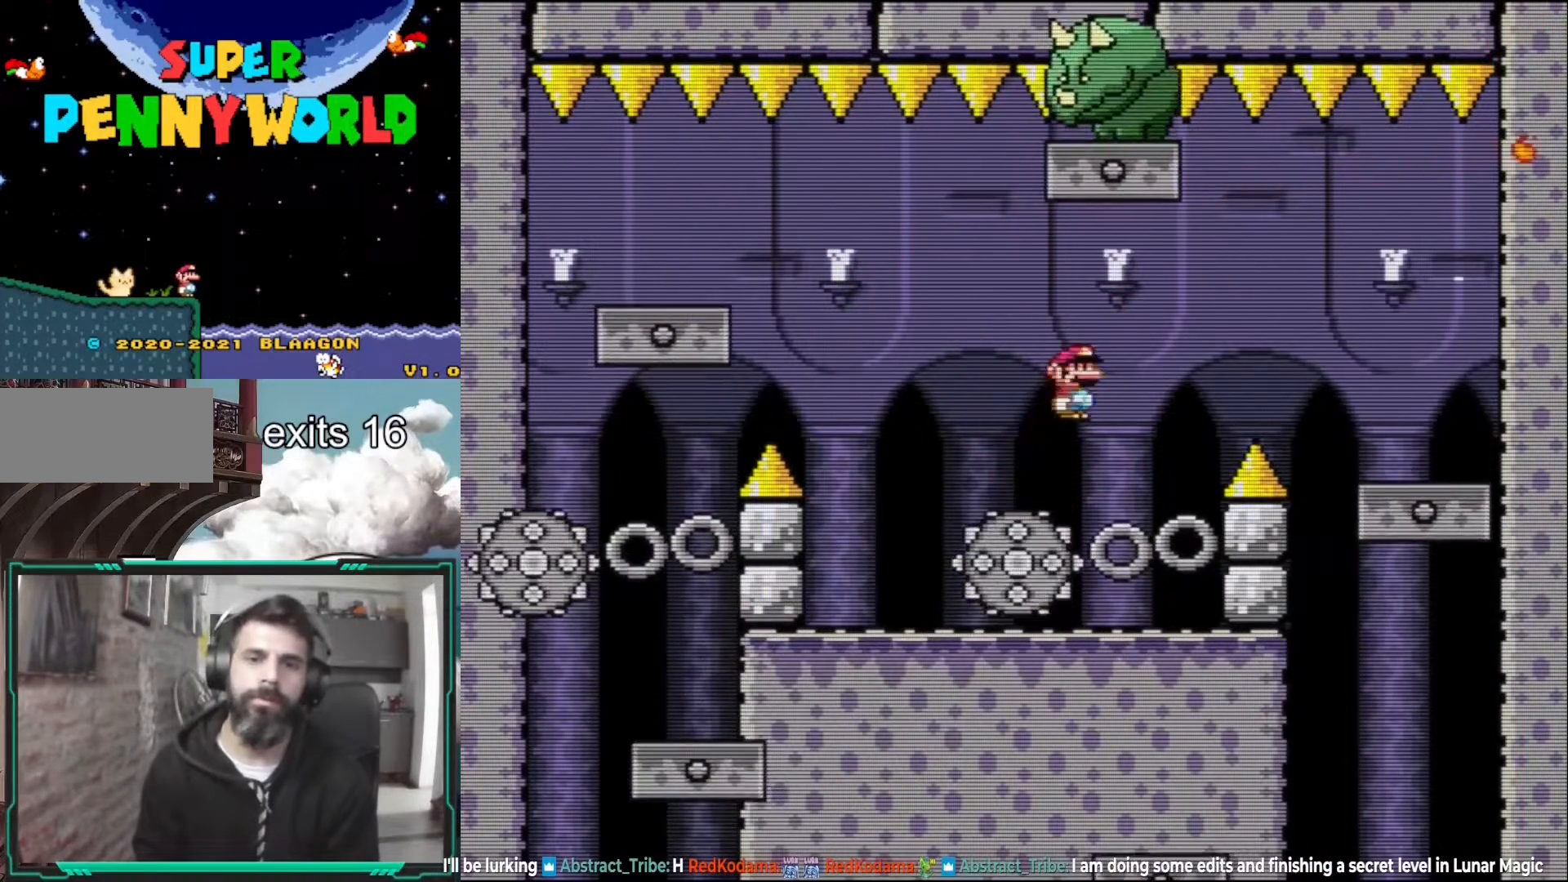
{"buttons": ["A", "X"], "events": [[83, "DPAD_RIGHT", "up"], [150, "DPAD_LEFT", "down"], [167, "DPAD_DOWN", "down"], [283, "DPAD_DOWN", "up"], [367, "DPAD_LEFT", "up"], [383, "DPAD_RIGHT", "down"], [500, "DPAD_RIGHT", "up"]]}
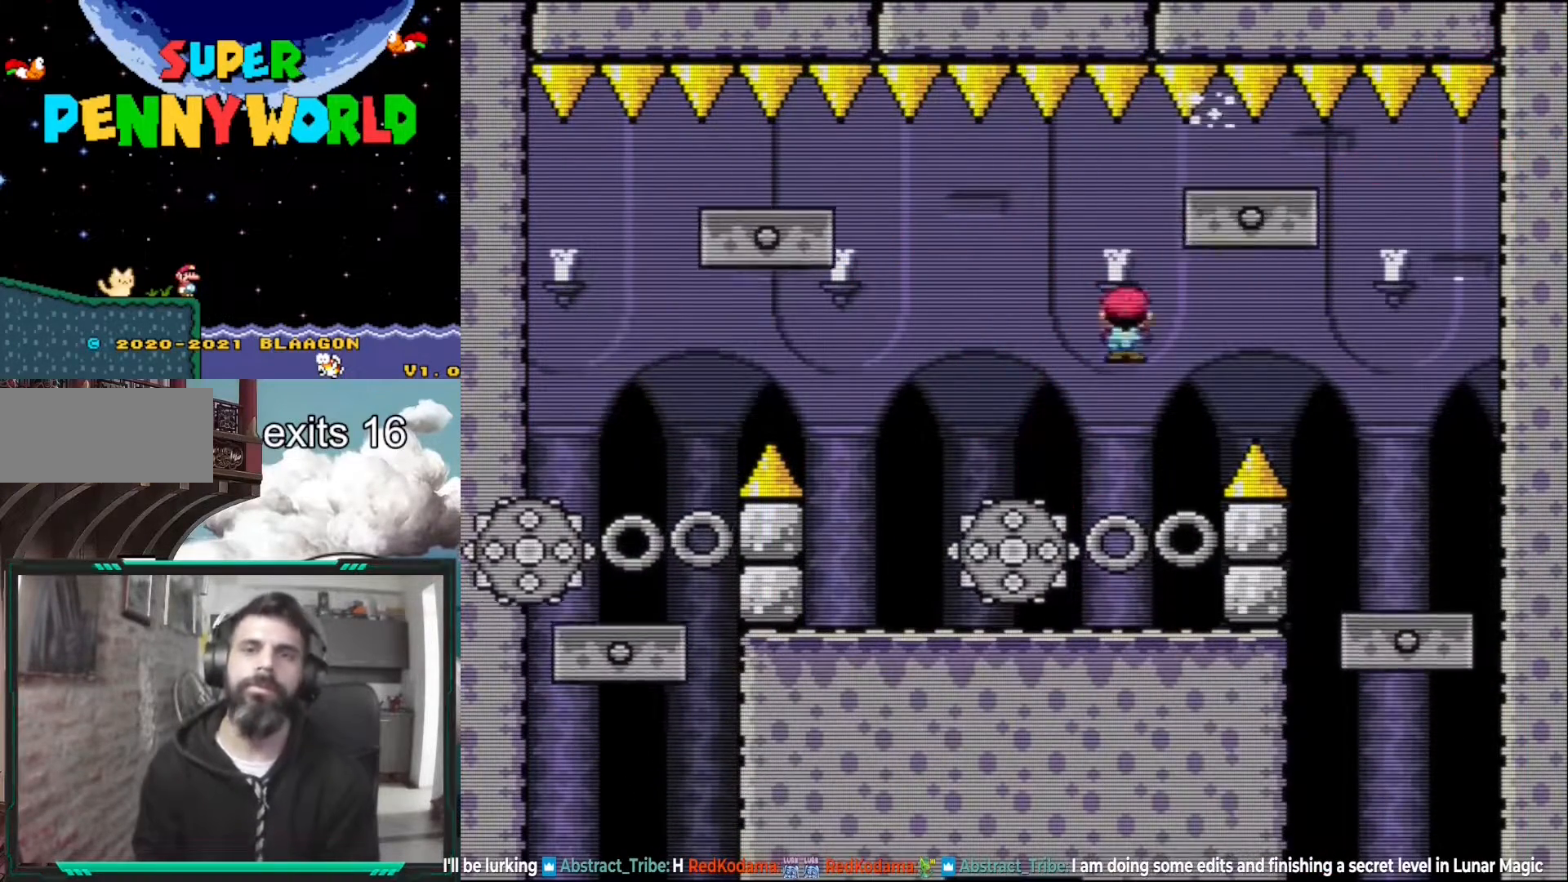
{"buttons": ["A", "X"], "events": [[100, "DPAD_LEFT", "down"], [217, "DPAD_LEFT", "up"], [267, "A", "up"], [300, "DPAD_RIGHT", "down"], [400, "DPAD_RIGHT", "up"], [467, "A", "down"]]}
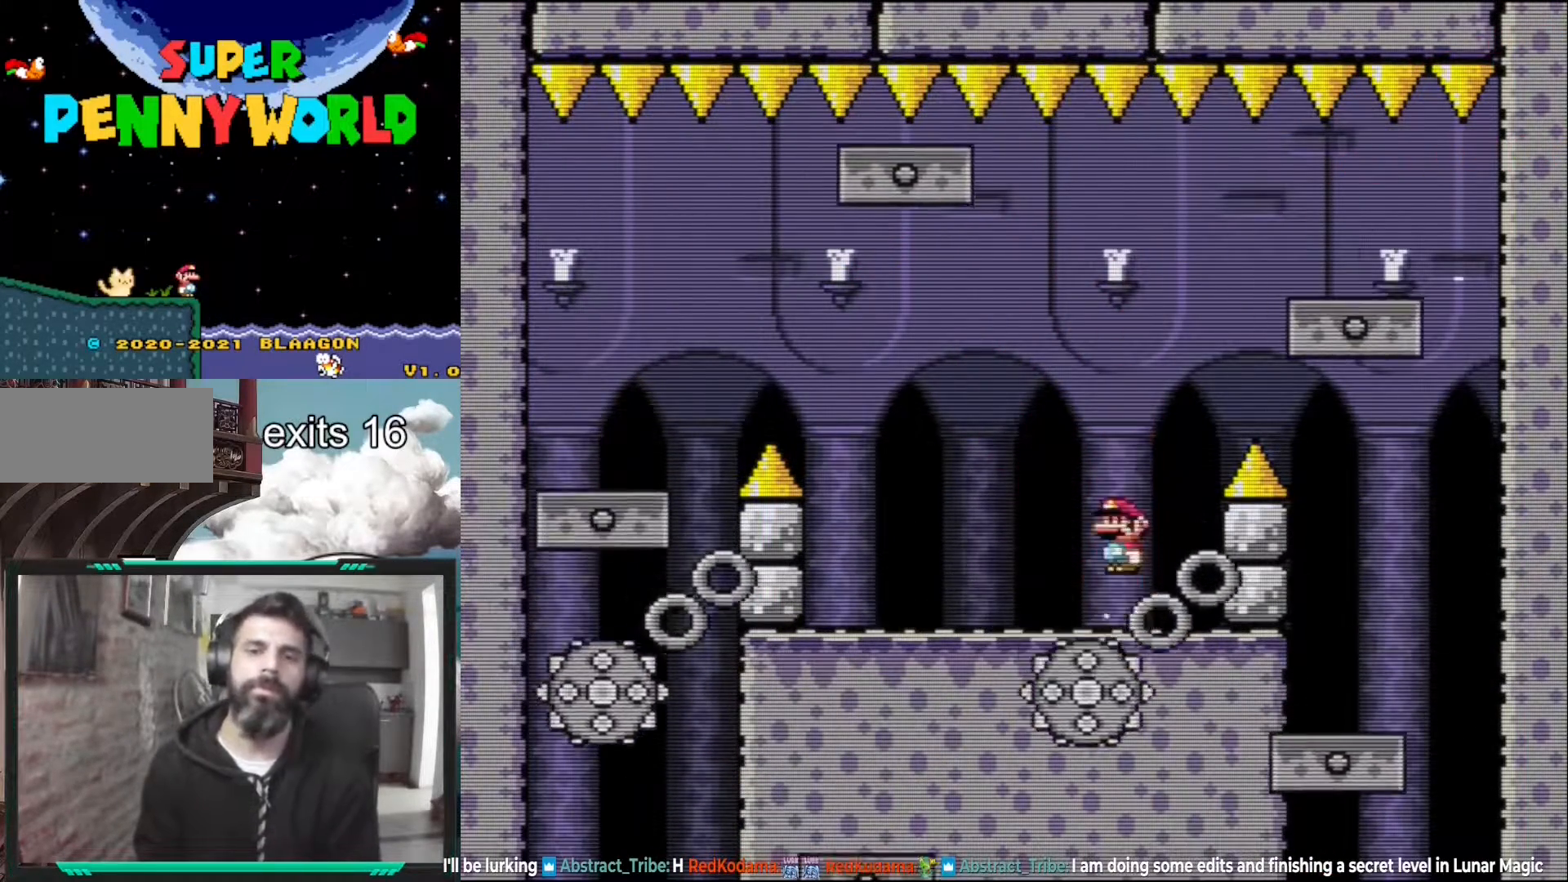
{"buttons": ["X", "DPAD_RIGHT"], "events": [[150, "DPAD_LEFT", "down"], [250, "A", "up"], [317, "DPAD_LEFT", "up"], [433, "DPAD_RIGHT", "down"]]}
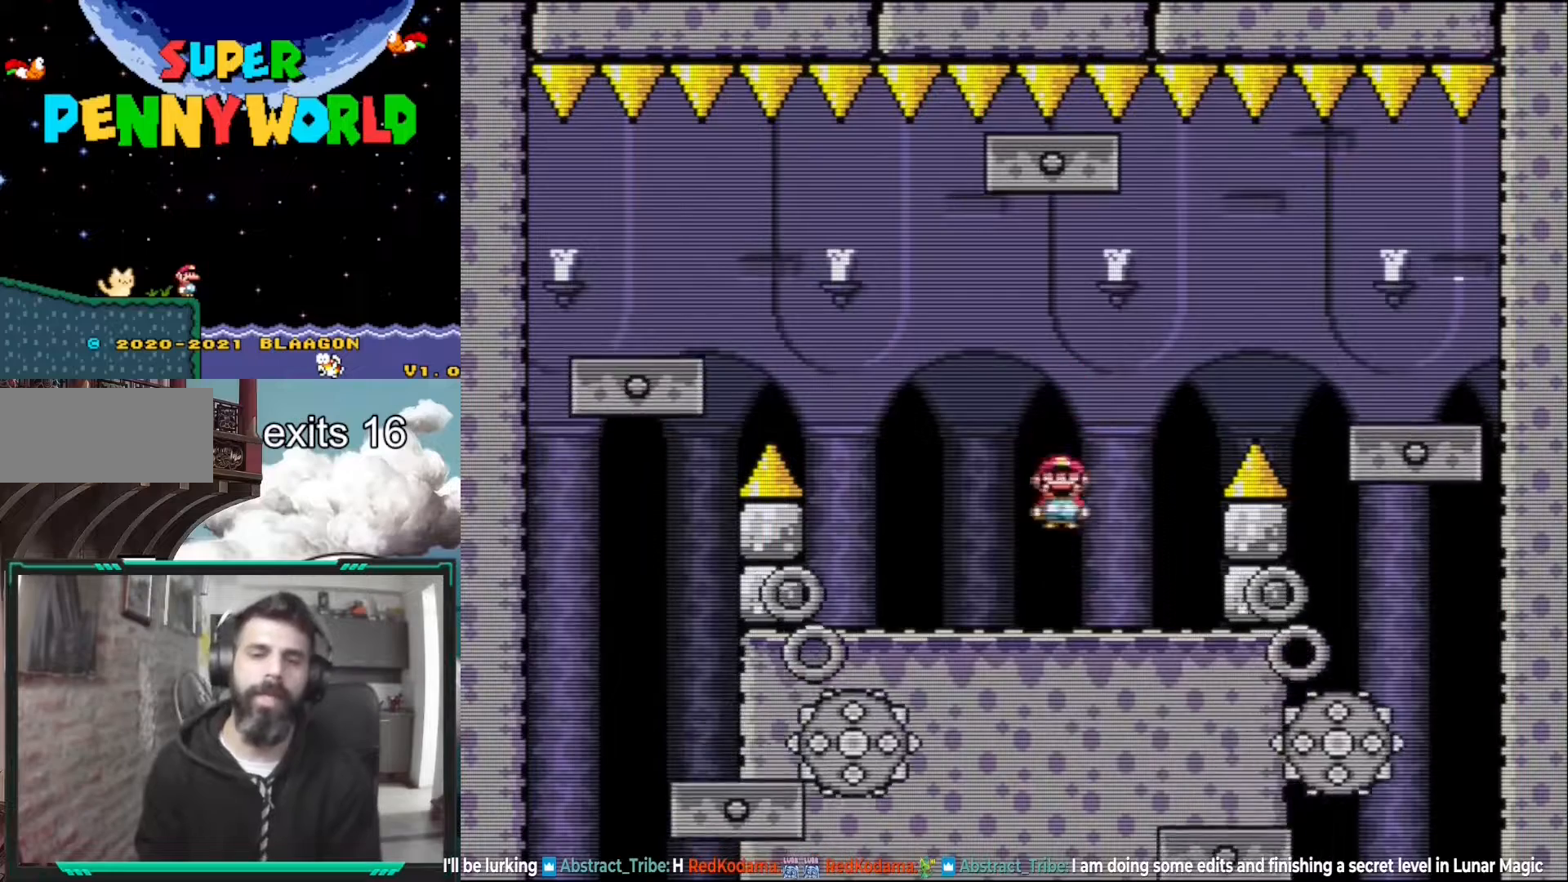
{"buttons": ["A", "X"], "events": [[133, "DPAD_RIGHT", "up"], [233, "A", "down"], [267, "DPAD_LEFT", "down"], [417, "DPAD_LEFT", "up"]]}
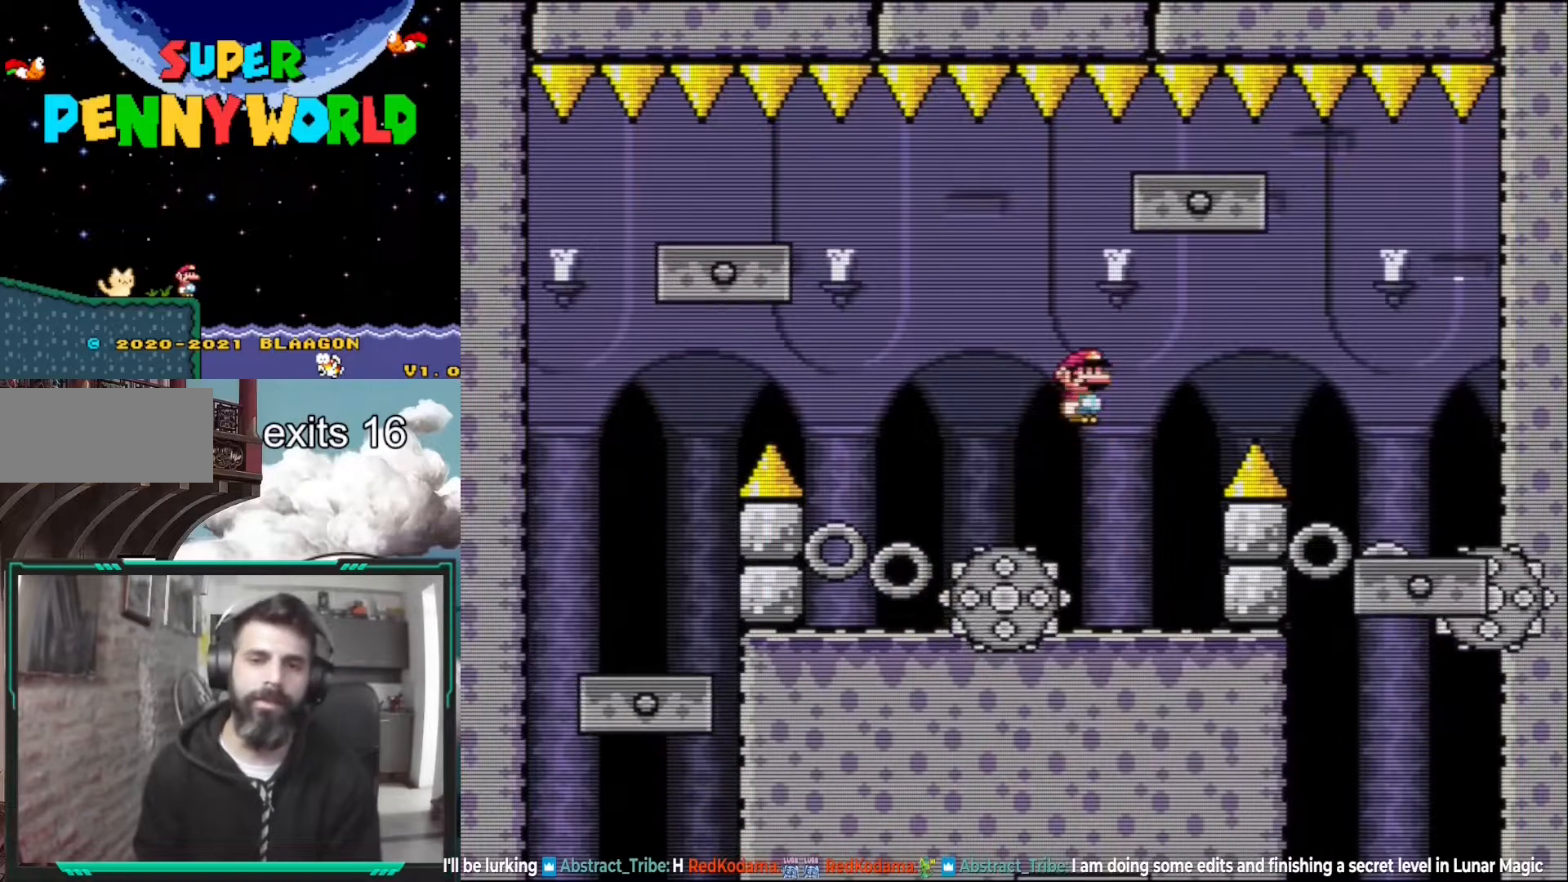
{"buttons": ["X"], "events": [[33, "A", "up"], [50, "DPAD_RIGHT", "down"], [100, "DPAD_RIGHT", "up"], [133, "A", "down"], [200, "A", "up"]]}
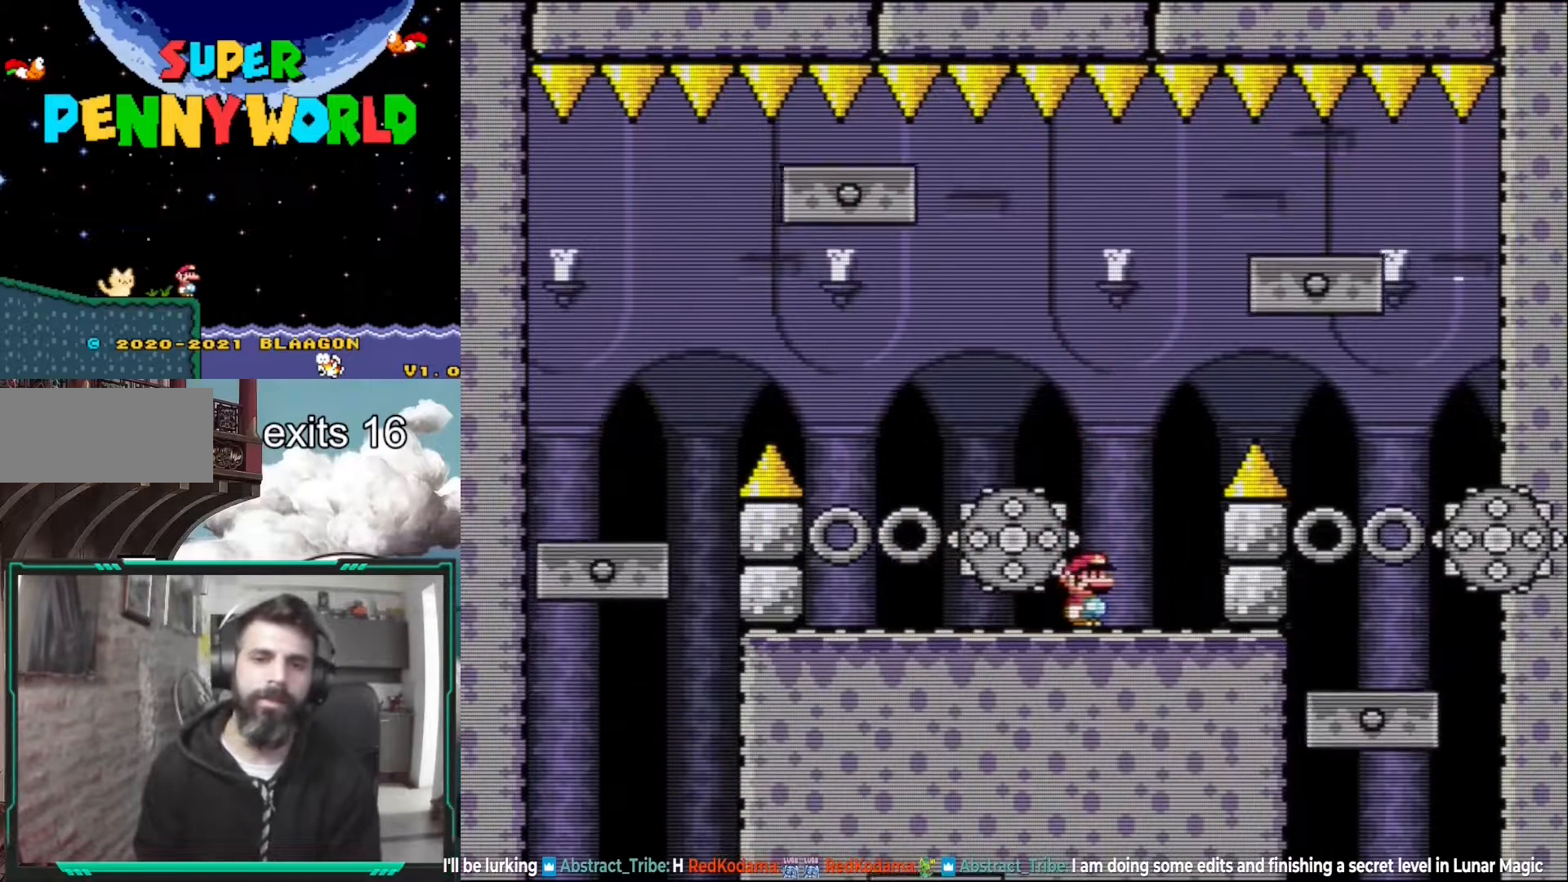
{"buttons": ["X", "DPAD_LEFT"], "events": [[117, "DPAD_RIGHT", "down"], [350, "DPAD_RIGHT", "up"], [433, "DPAD_LEFT", "down"]]}
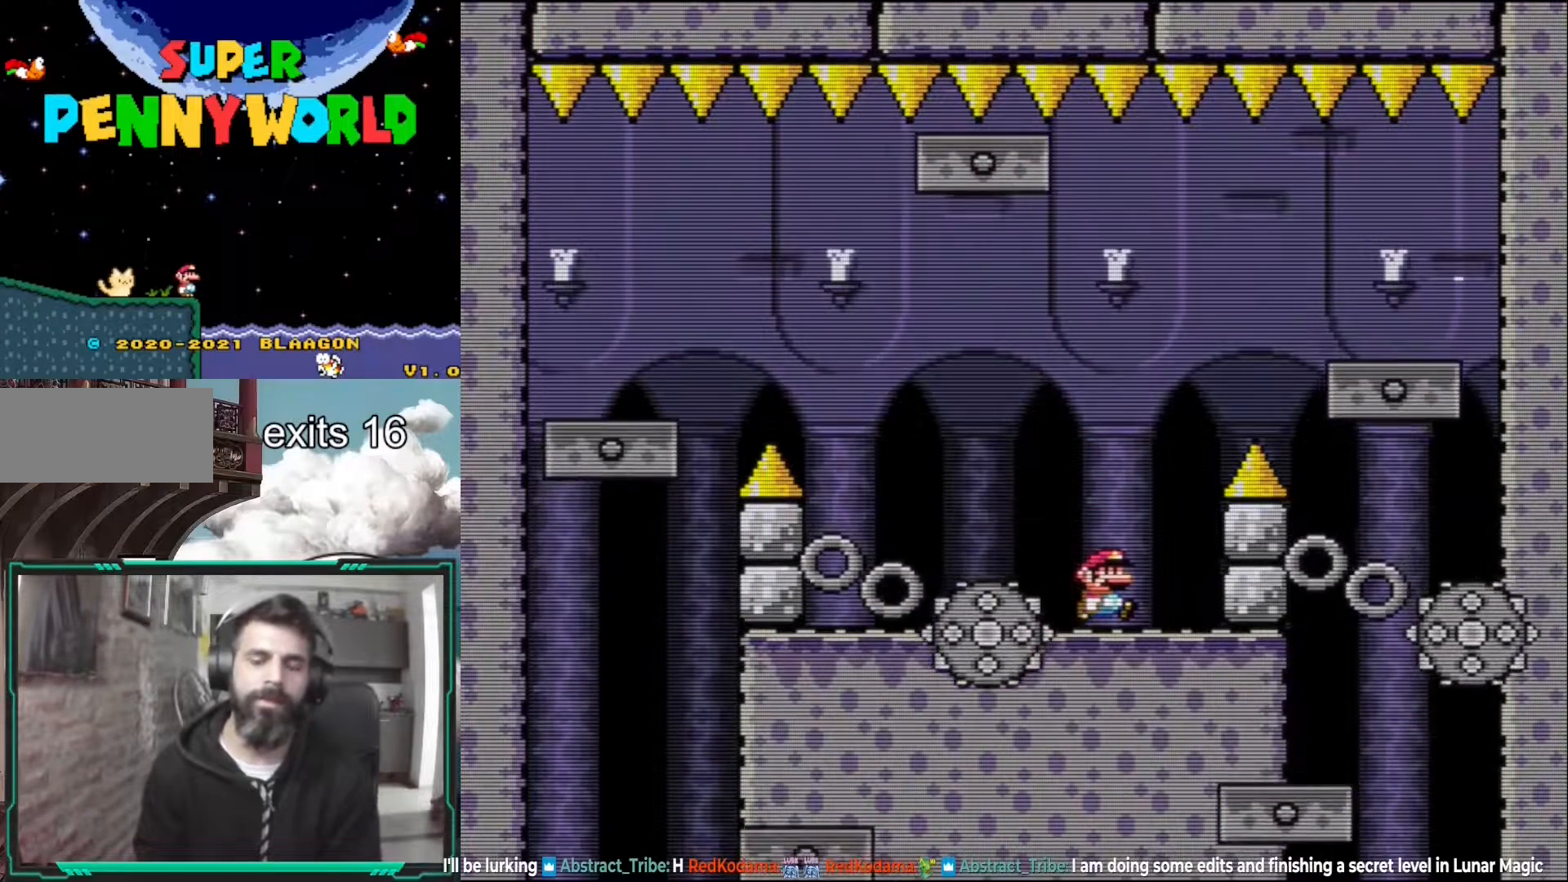
{"buttons": [], "events": [[100, "DPAD_LEFT", "up"], [383, "X", "up"]]}